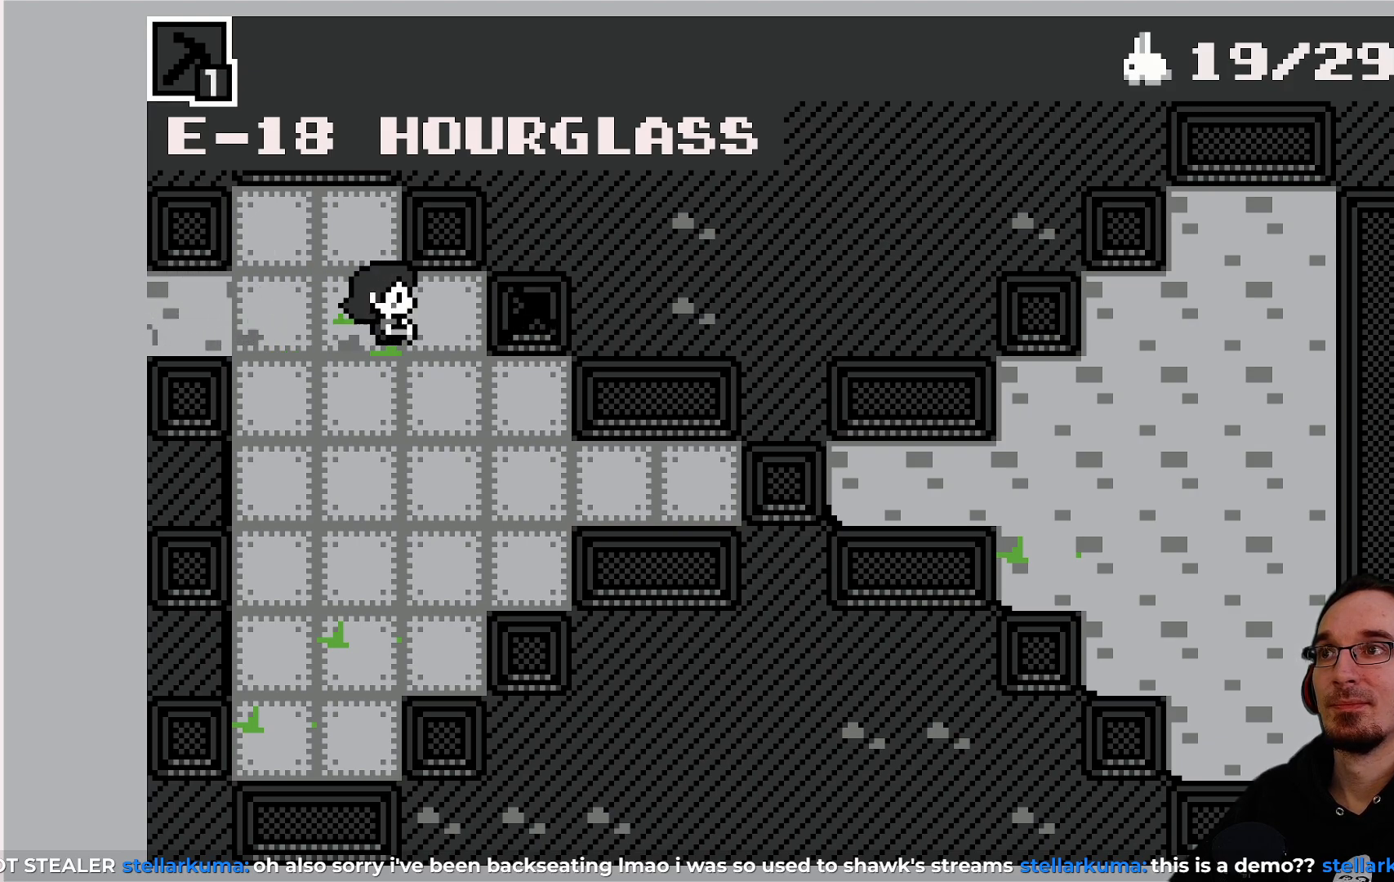
Gameplay with a controller (PlayStation layout); each line is a JSON object with the inputs held at the frame after it. "events" lists button and stick changes between this image and that frame as [ms after this image, input, new state], when the widget could be followed in between. Not read: L3 R3 right_stick.
{"buttons": ["DPAD_UP"], "left_stick": "center", "events": [[283, "DPAD_UP", "down"], [300, "DPAD_RIGHT", "up"]]}
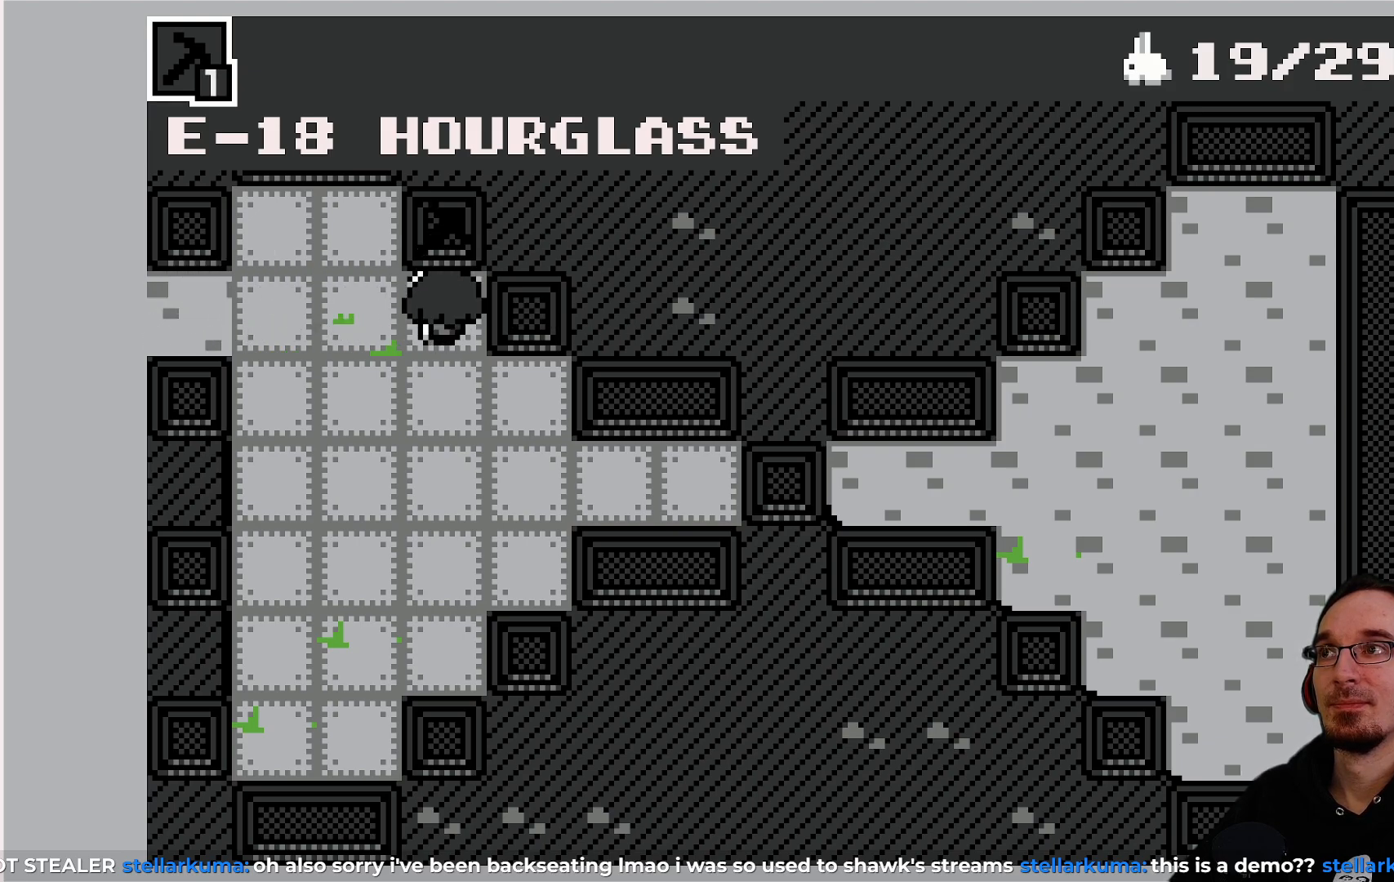
{"buttons": ["DPAD_UP"], "left_stick": "center", "events": [[67, "DPAD_LEFT", "down"], [283, "DPAD_LEFT", "up"]]}
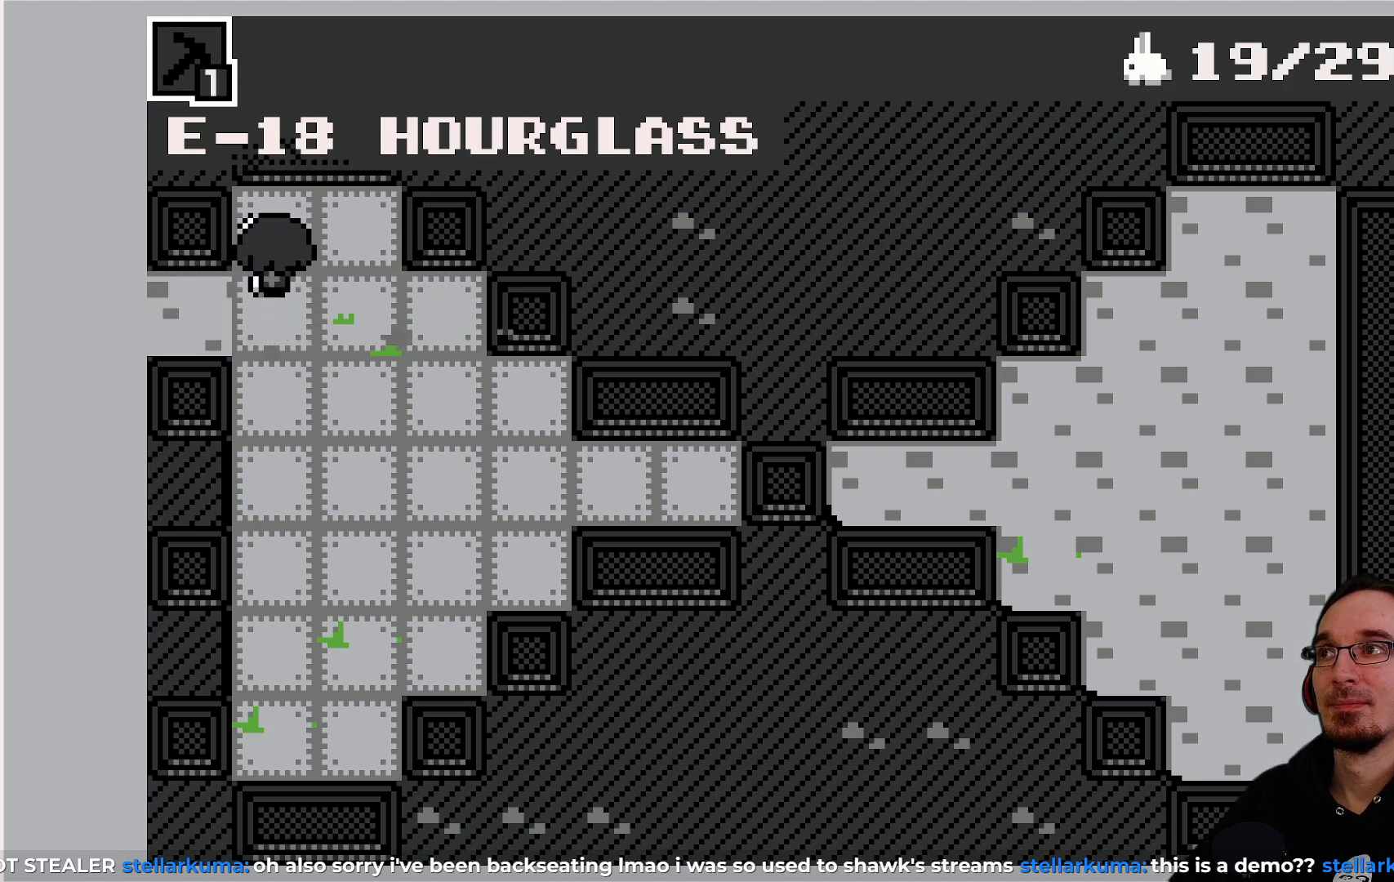
{"buttons": ["DPAD_LEFT"], "left_stick": "center", "events": [[67, "DPAD_LEFT", "down"], [117, "DPAD_UP", "up"]]}
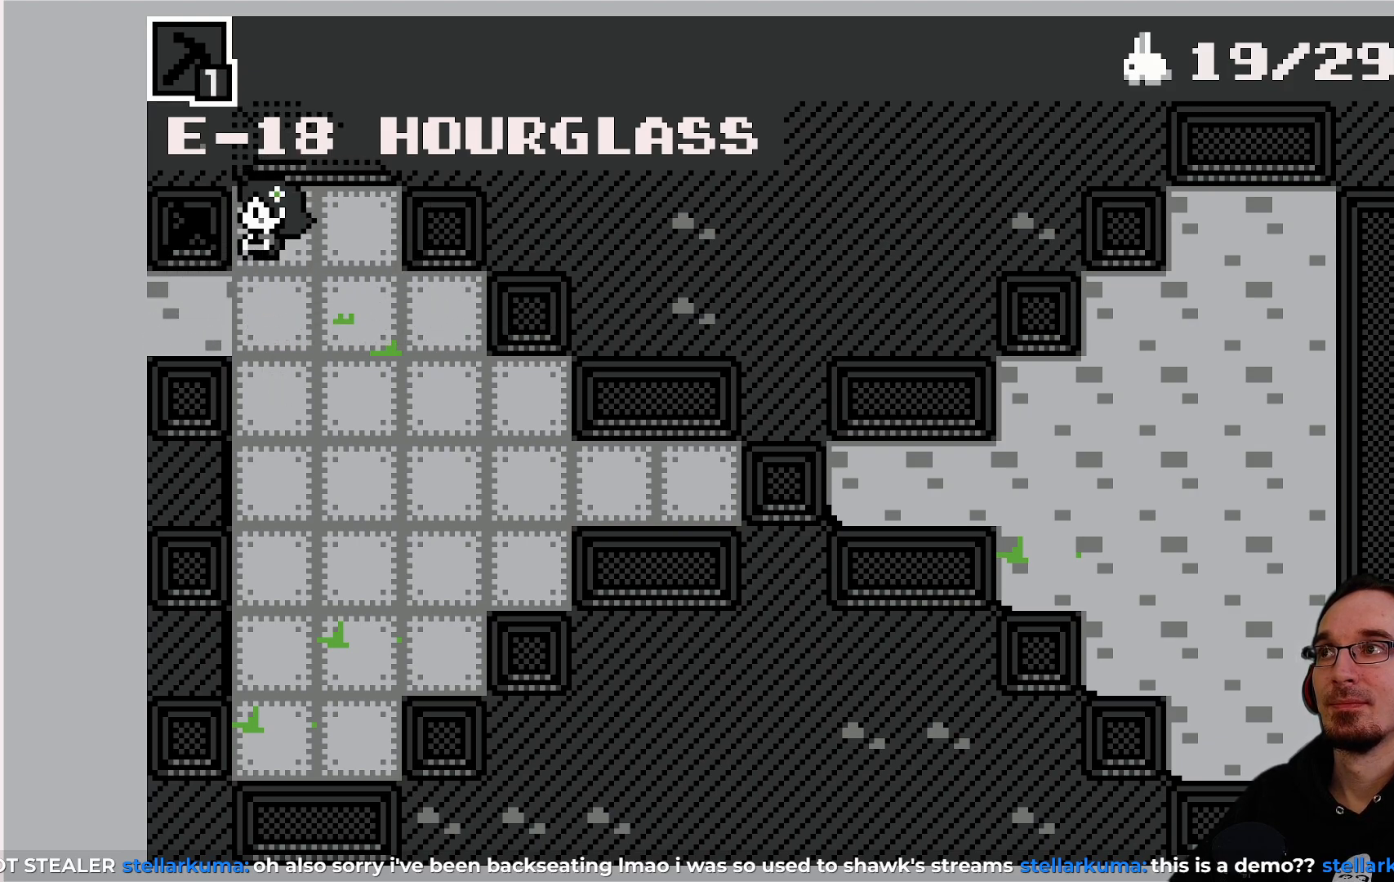
{"buttons": ["DPAD_RIGHT"], "left_stick": "center", "events": [[33, "DPAD_UP", "down"], [67, "DPAD_LEFT", "up"], [317, "DPAD_RIGHT", "down"], [350, "DPAD_UP", "up"]]}
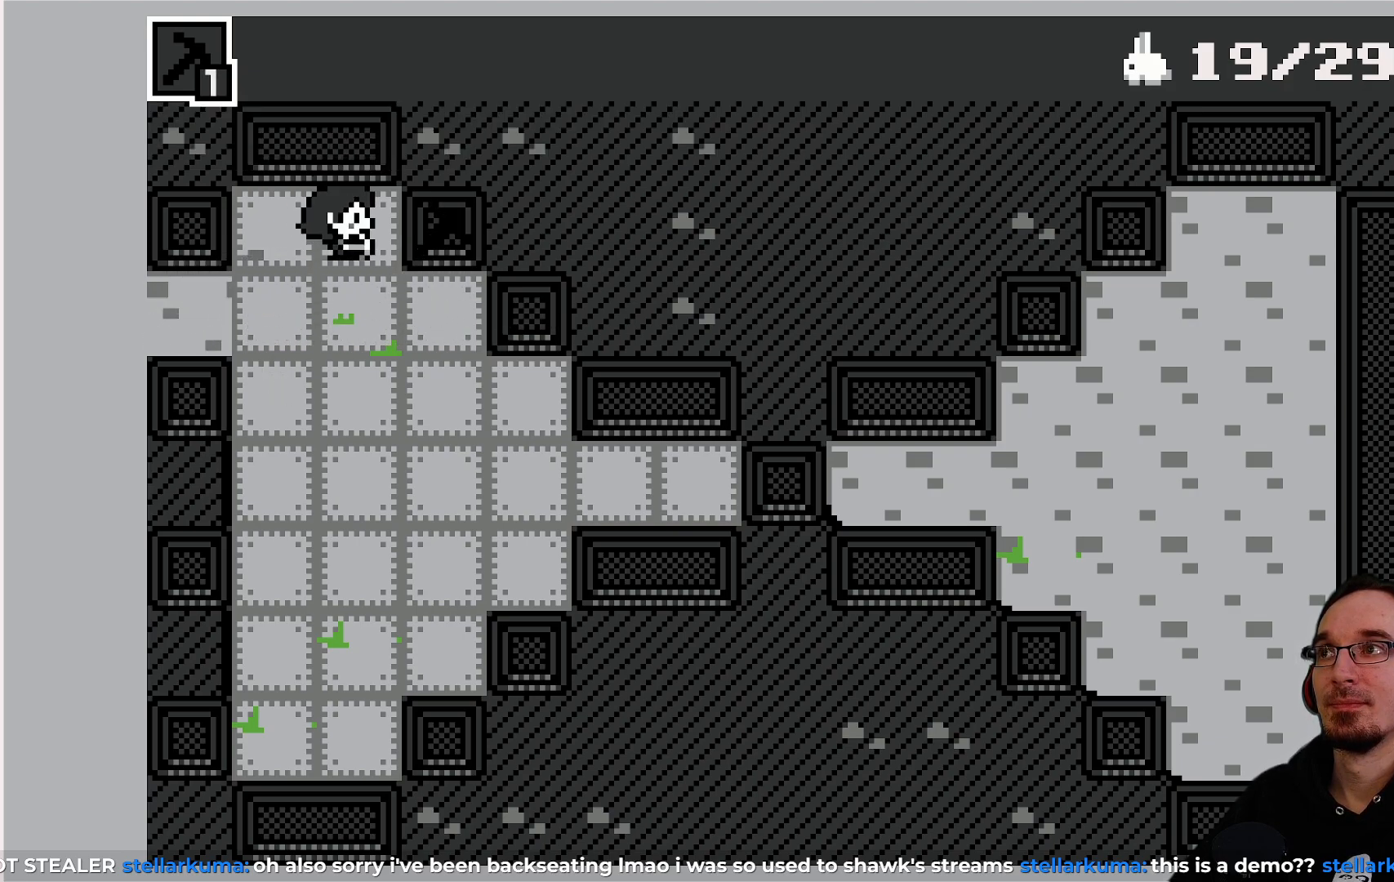
{"buttons": [], "left_stick": "center", "events": [[50, "DPAD_UP", "down"], [67, "DPAD_RIGHT", "up"], [483, "DPAD_UP", "up"]]}
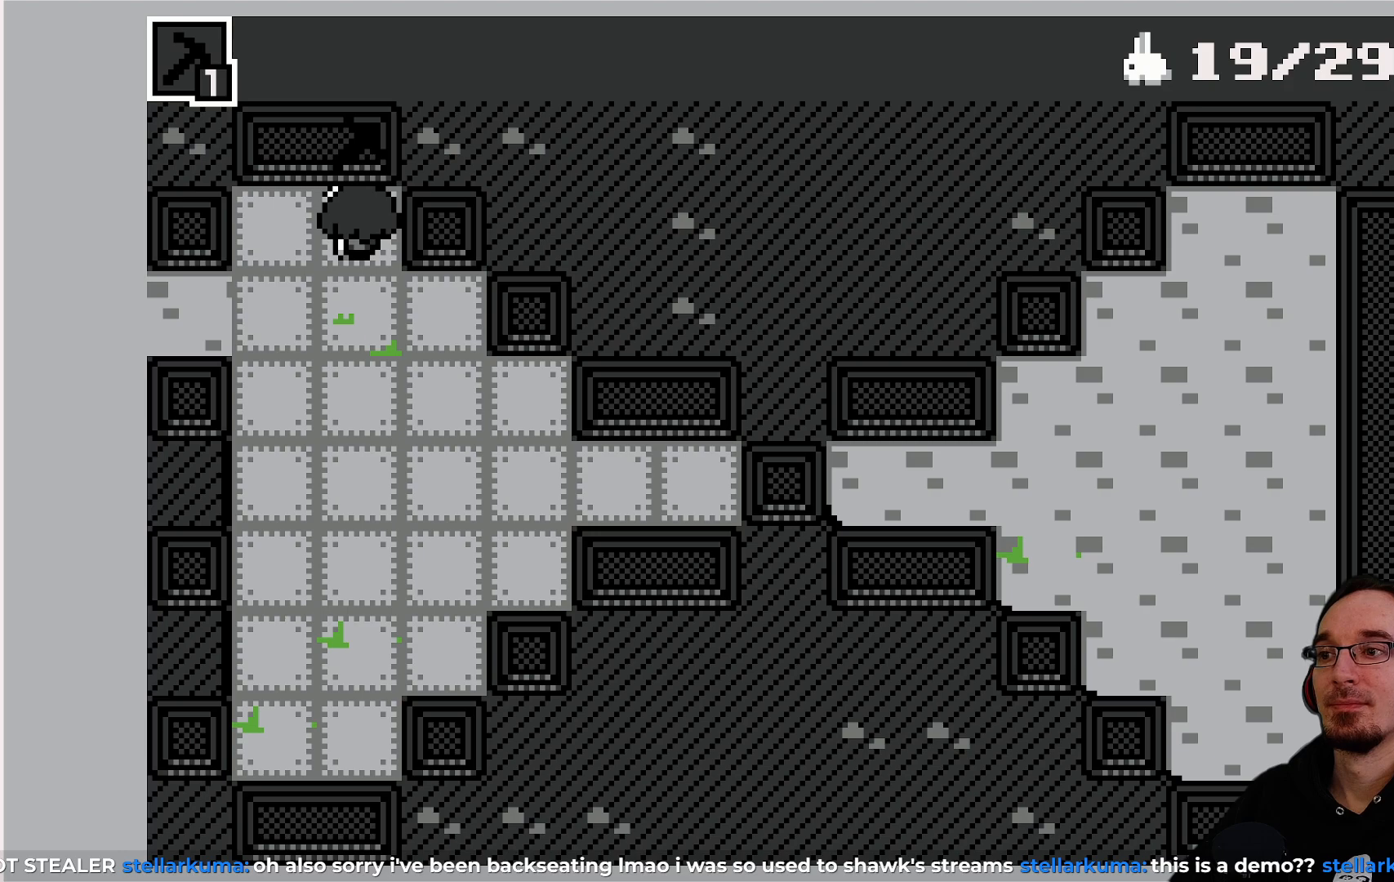
{"buttons": ["DPAD_DOWN"], "left_stick": "center", "events": [[150, "DPAD_DOWN", "down"]]}
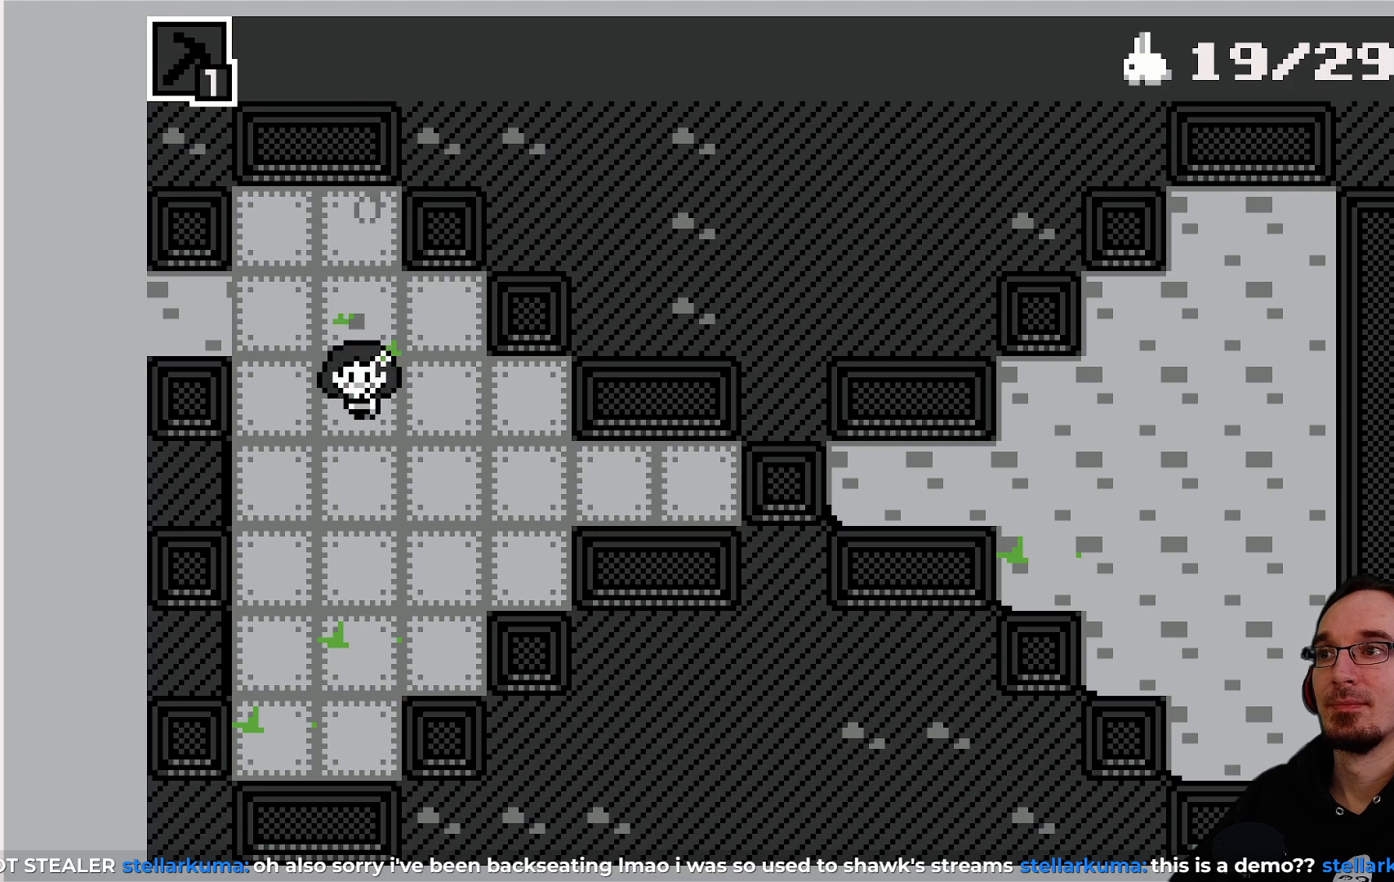
{"buttons": ["DPAD_RIGHT"], "left_stick": "center", "events": [[133, "DPAD_DOWN", "up"], [333, "DPAD_RIGHT", "down"]]}
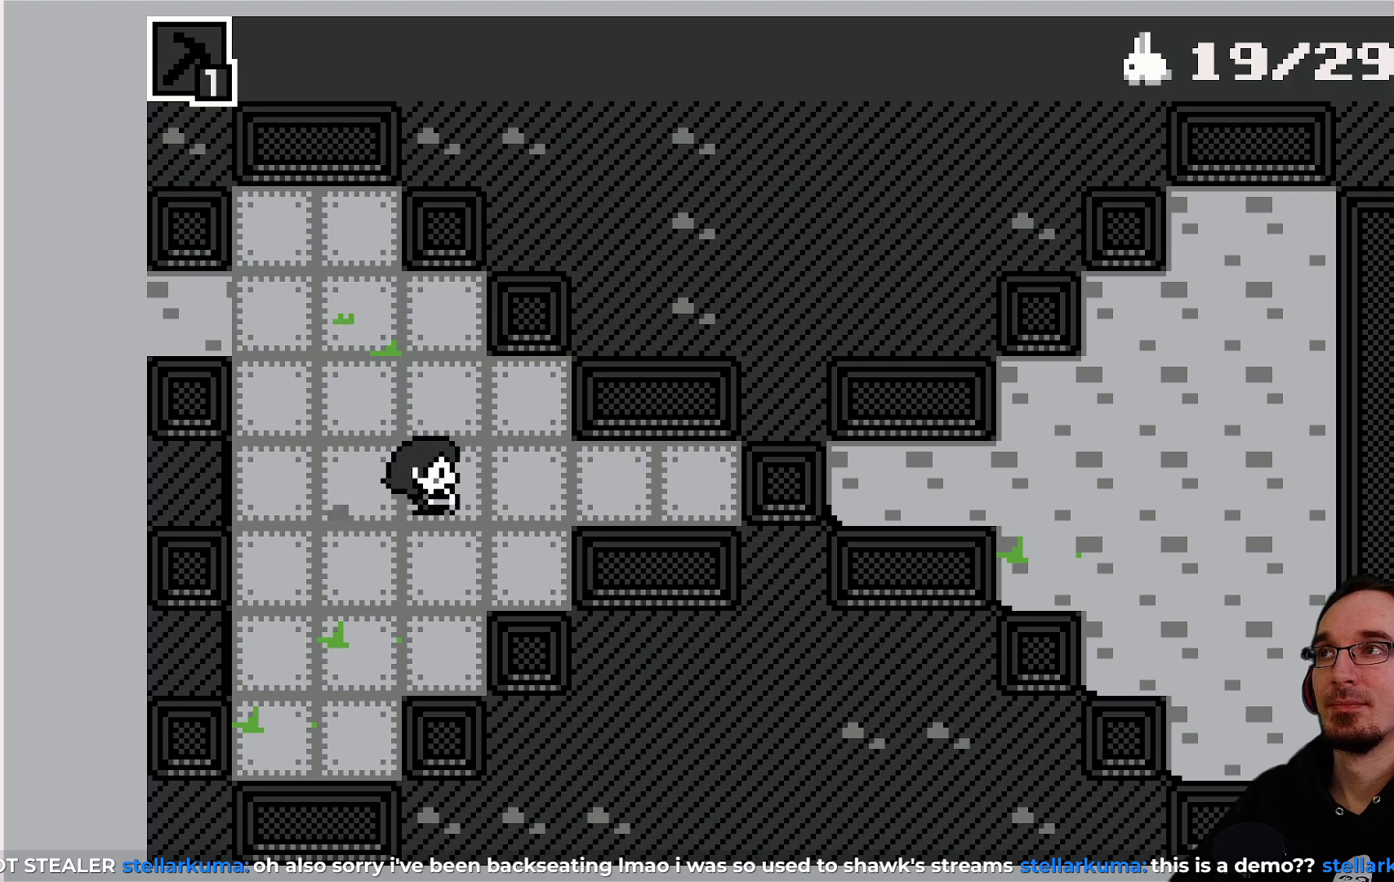
{"buttons": ["DPAD_RIGHT"], "left_stick": "center", "events": []}
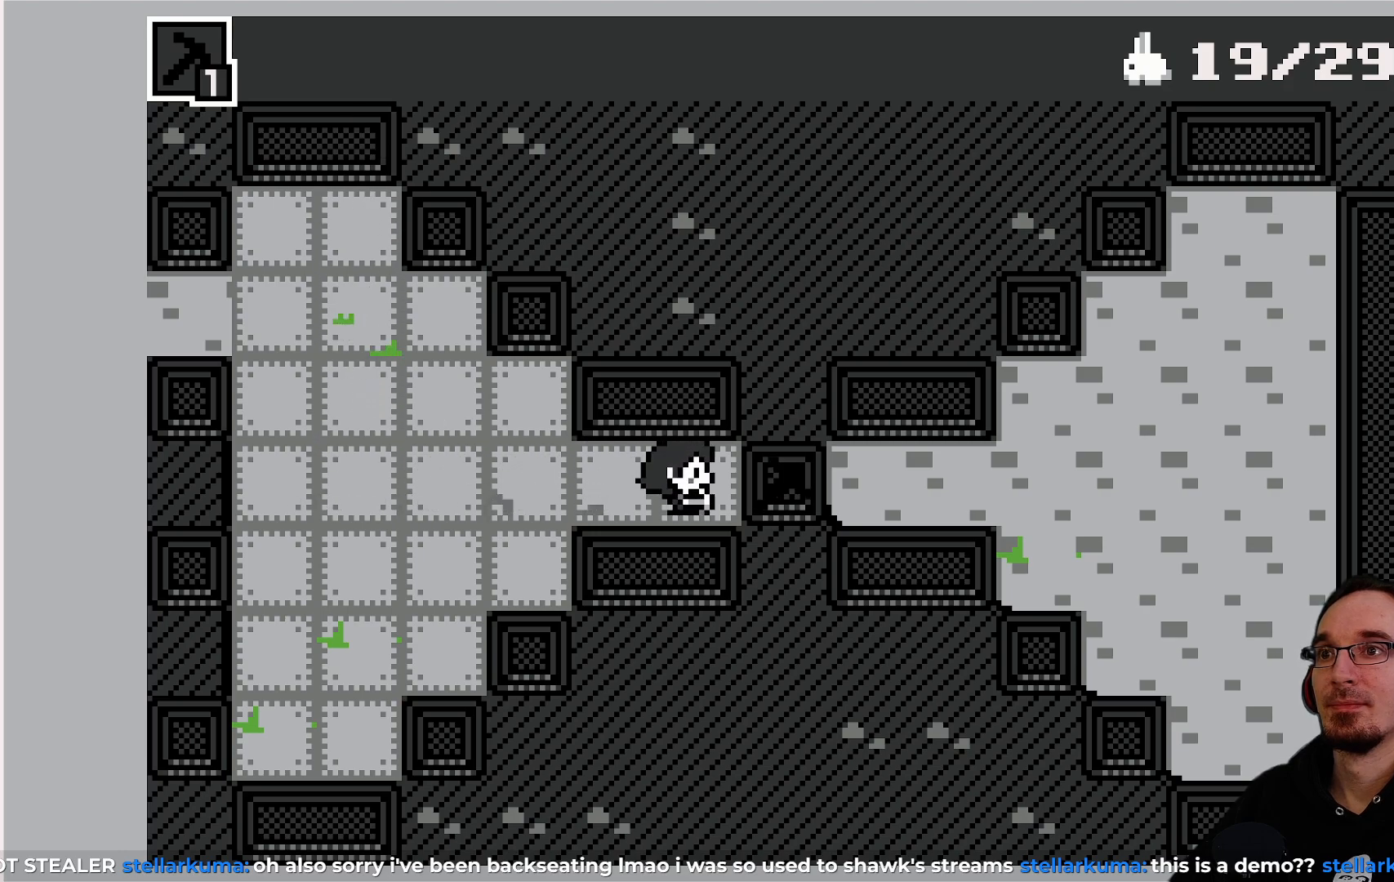
{"buttons": ["DPAD_RIGHT"], "left_stick": "center", "events": [[283, "CROSS", "down"], [433, "CROSS", "up"]]}
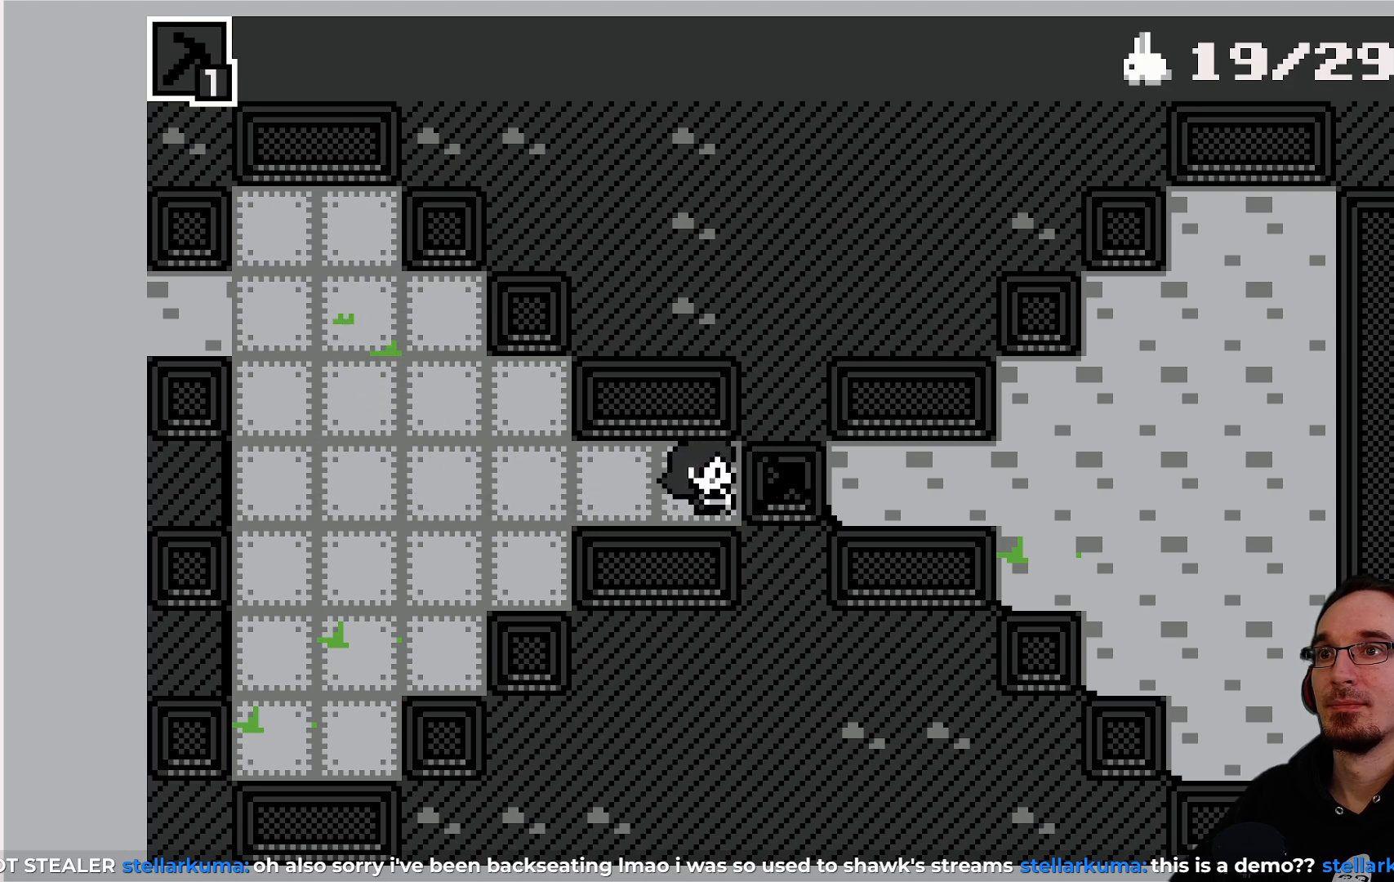
{"buttons": ["CROSS", "DPAD_UP"], "left_stick": "center", "events": [[250, "DPAD_RIGHT", "up"], [400, "DPAD_UP", "down"], [500, "CROSS", "down"]]}
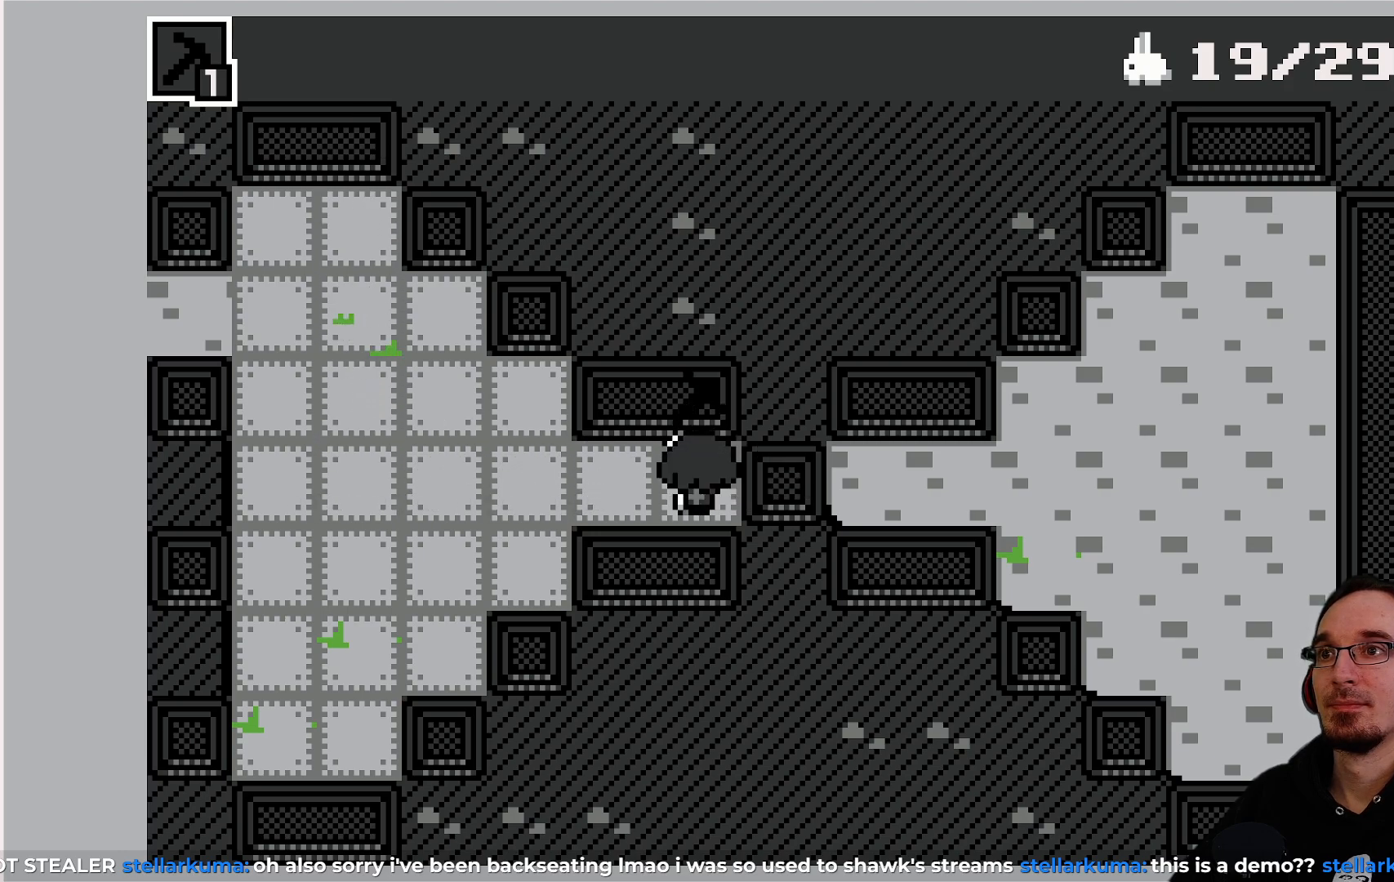
{"buttons": ["CROSS"], "left_stick": "center", "events": [[133, "DPAD_UP", "up"], [183, "CROSS", "up"], [267, "DPAD_DOWN", "down"], [400, "CROSS", "down"], [483, "DPAD_DOWN", "up"]]}
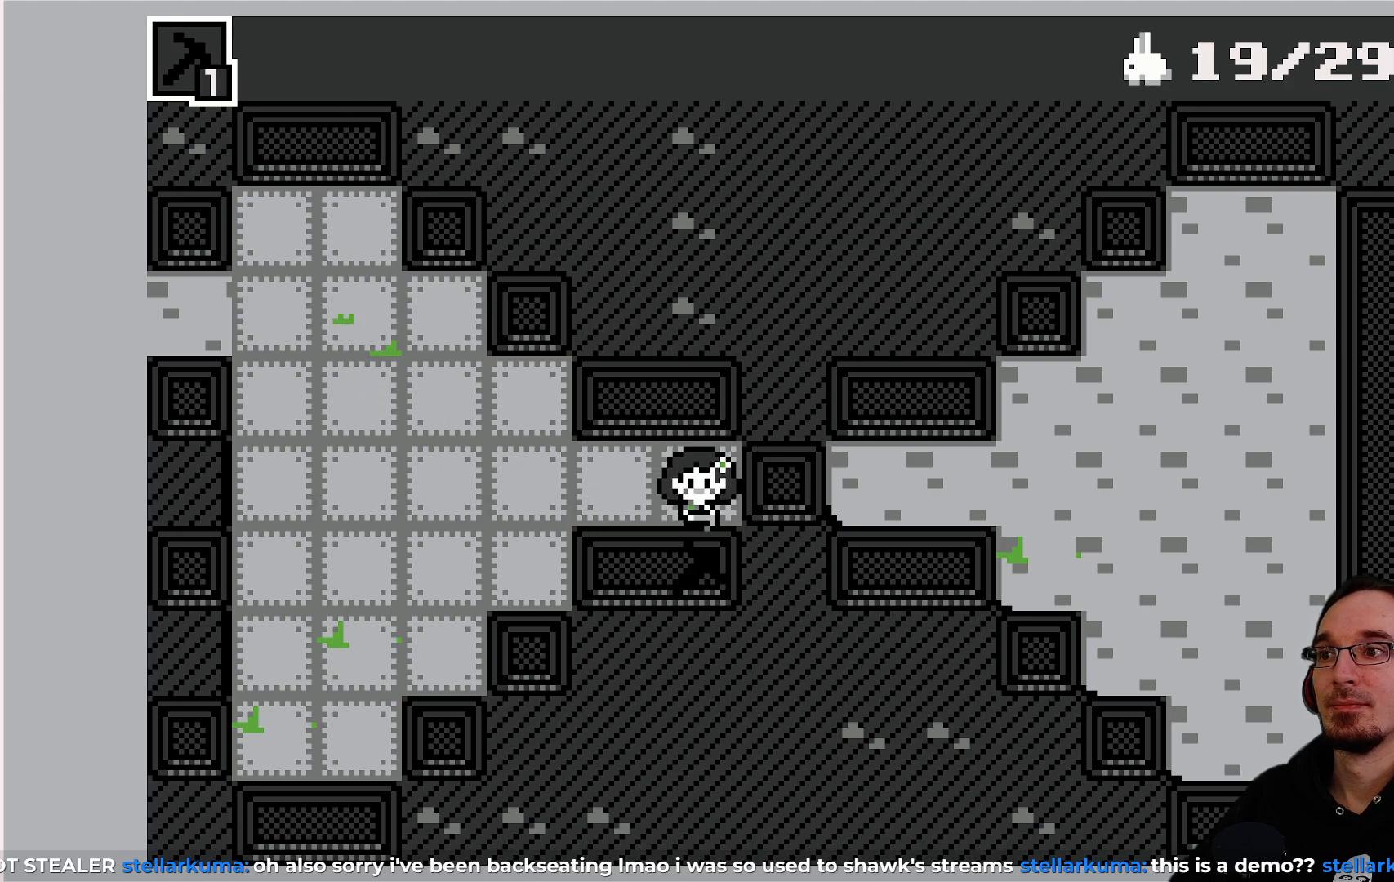
{"buttons": ["DPAD_LEFT"], "left_stick": "center", "events": [[67, "CROSS", "up"], [200, "DPAD_LEFT", "down"]]}
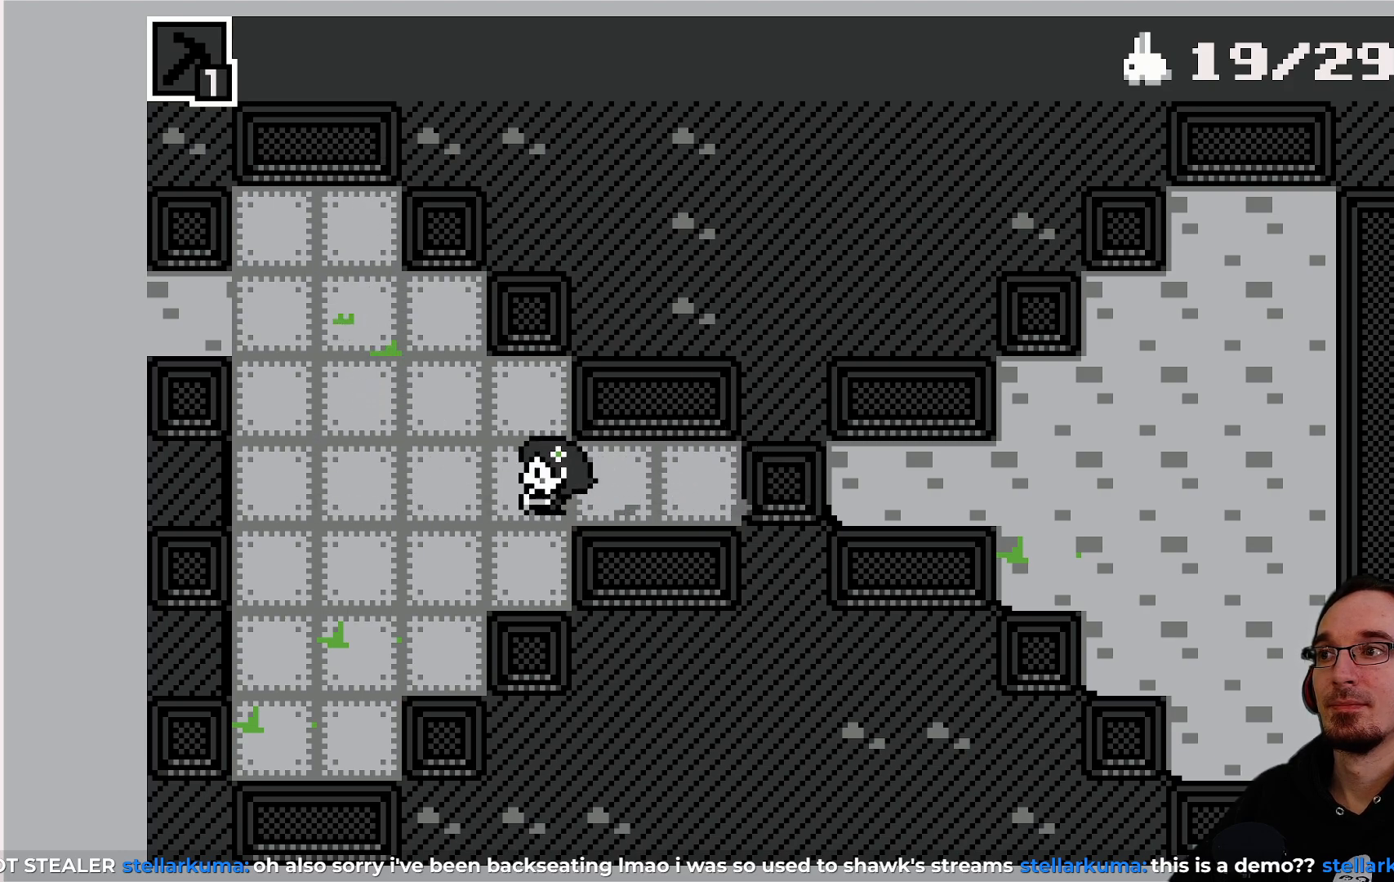
{"buttons": ["DPAD_LEFT"], "left_stick": "center", "events": []}
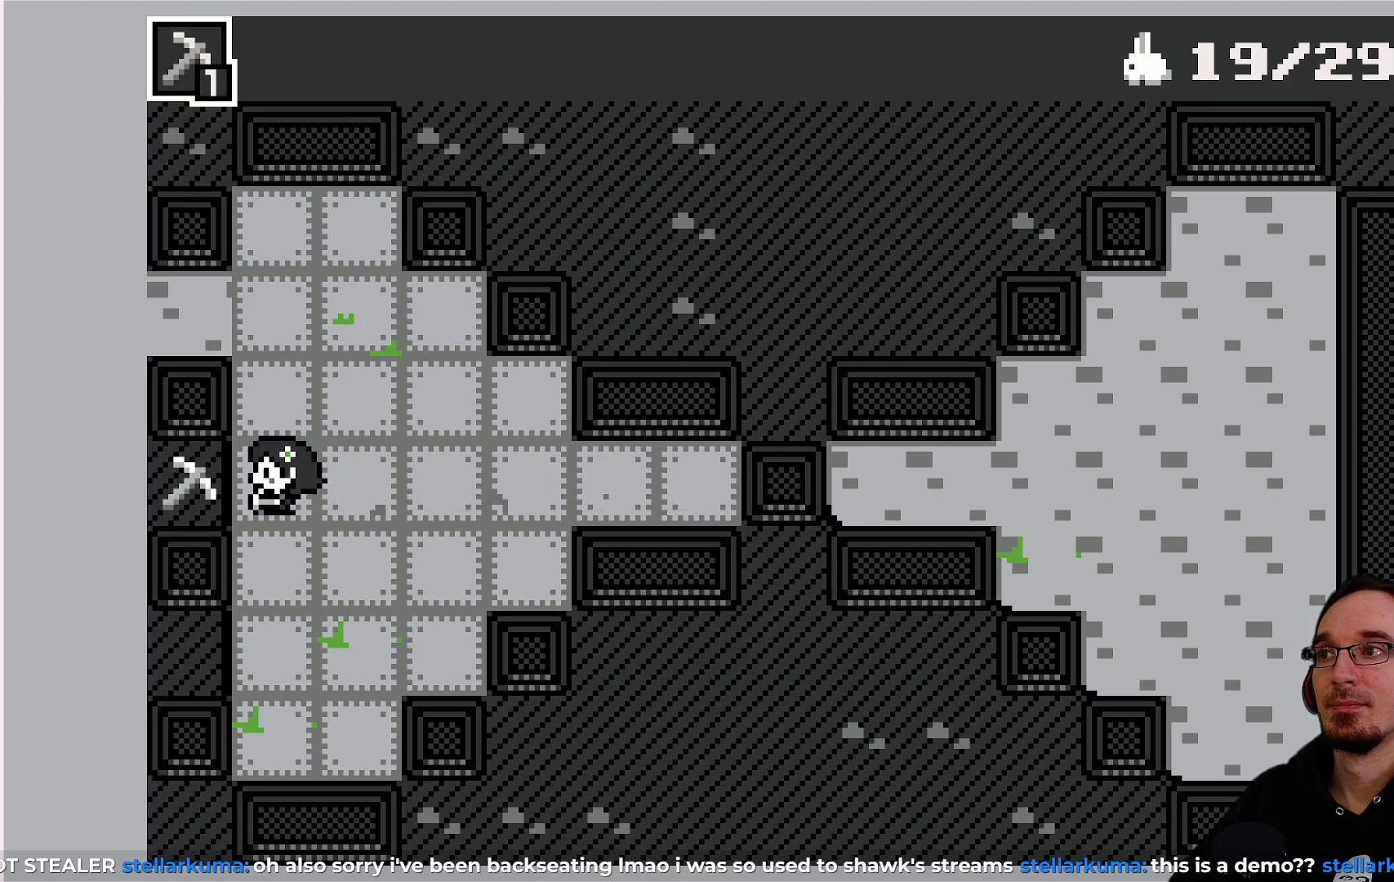
{"buttons": ["DPAD_LEFT"], "left_stick": "center", "events": [[33, "DPAD_LEFT", "up"], [150, "CROSS", "down"], [283, "CROSS", "up"], [333, "DPAD_LEFT", "down"]]}
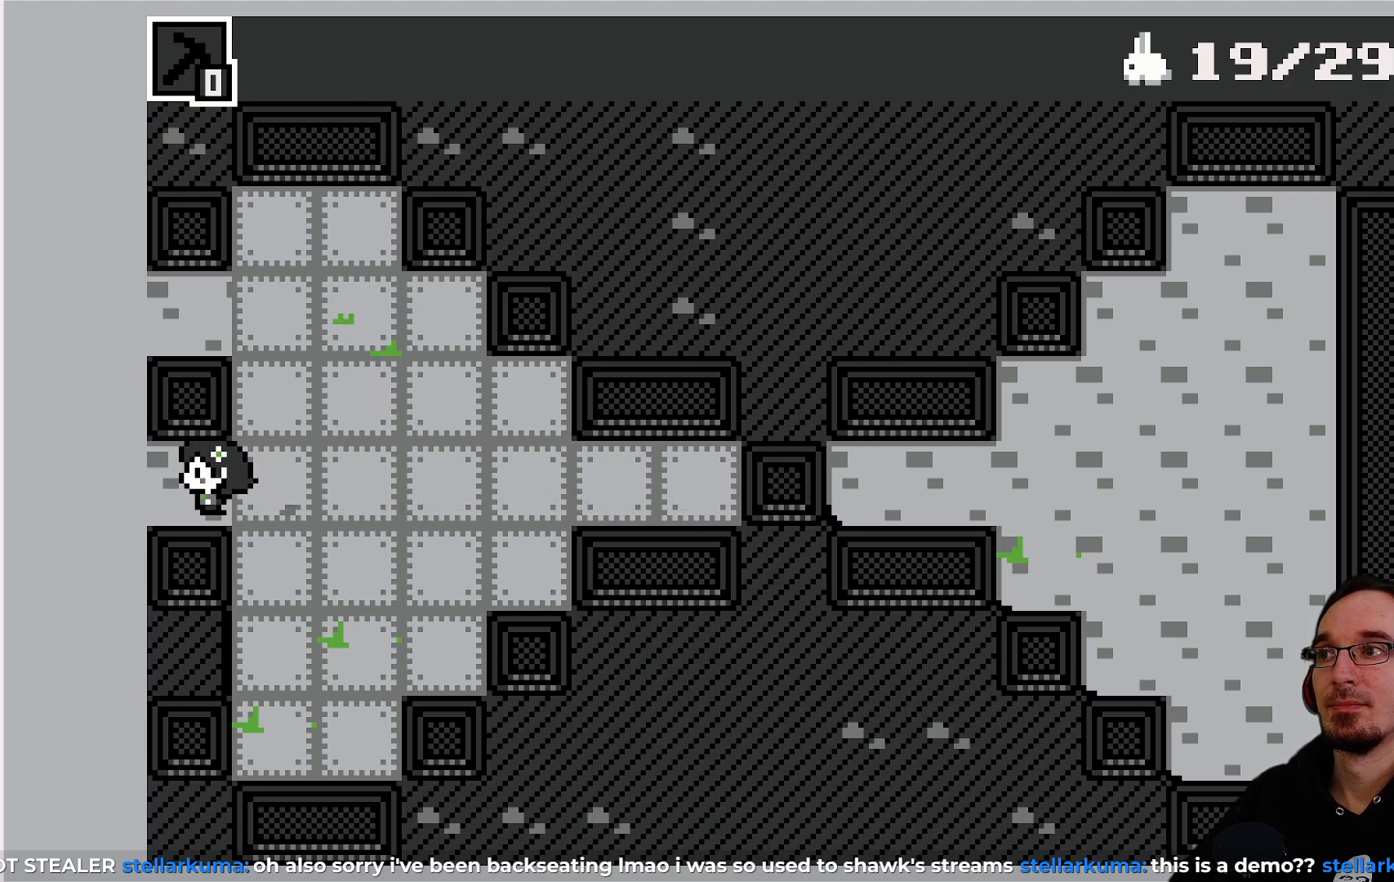
{"buttons": [], "left_stick": "center", "events": [[317, "DPAD_LEFT", "up"]]}
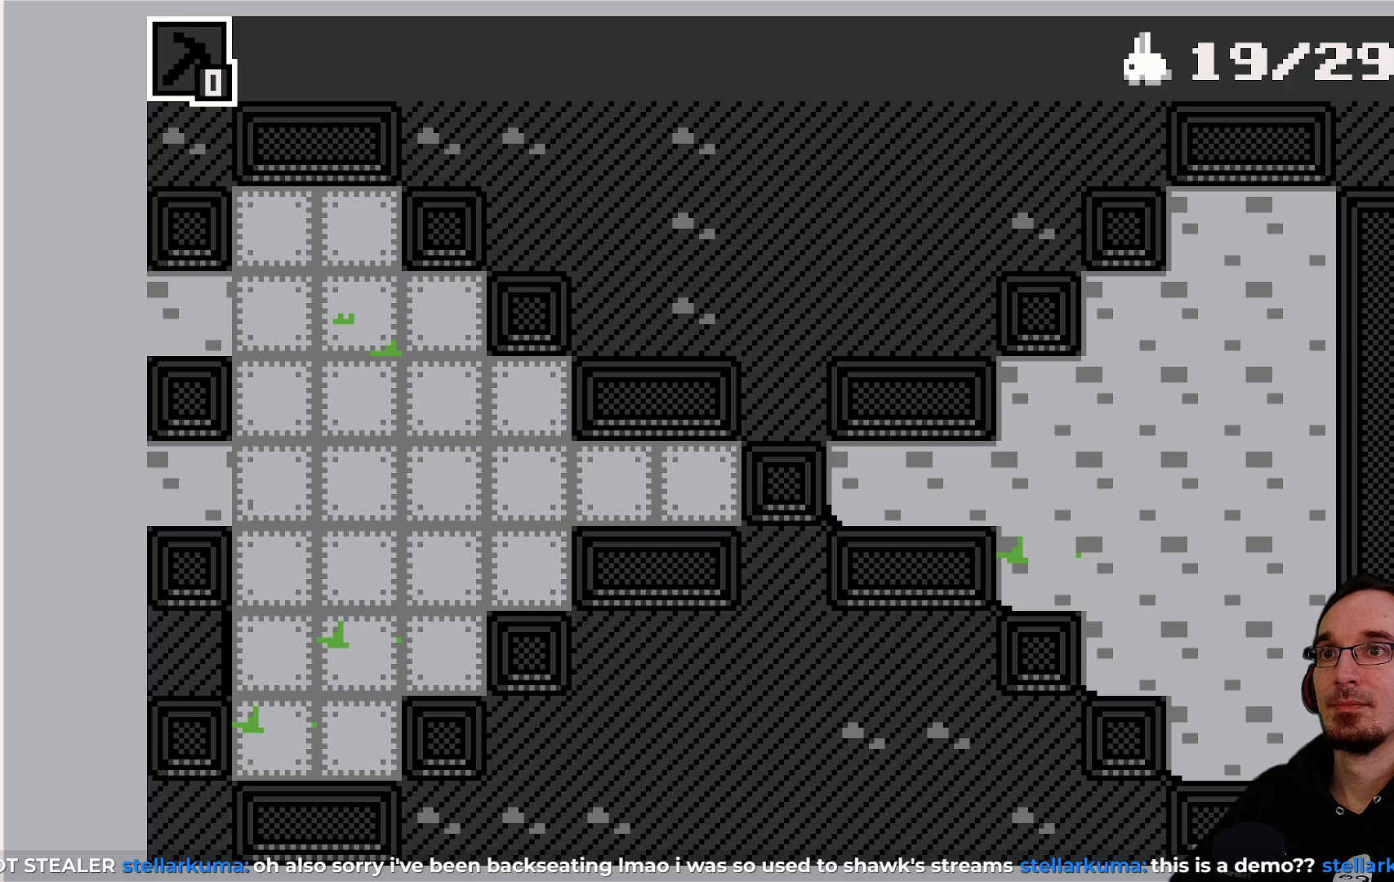
{"buttons": [], "left_stick": "center", "events": []}
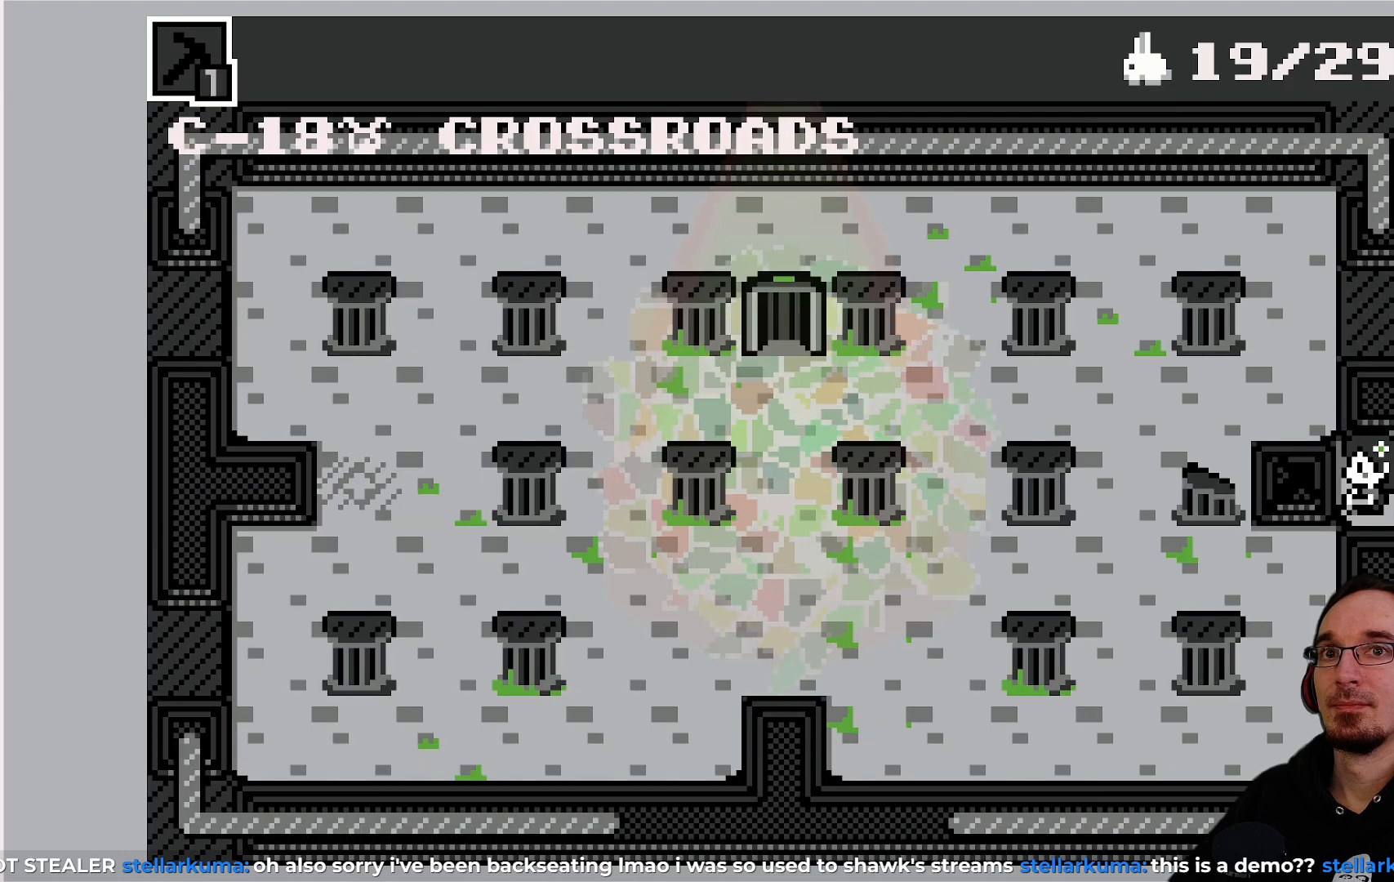
{"buttons": ["DPAD_LEFT"], "left_stick": "center", "events": [[233, "DPAD_LEFT", "down"]]}
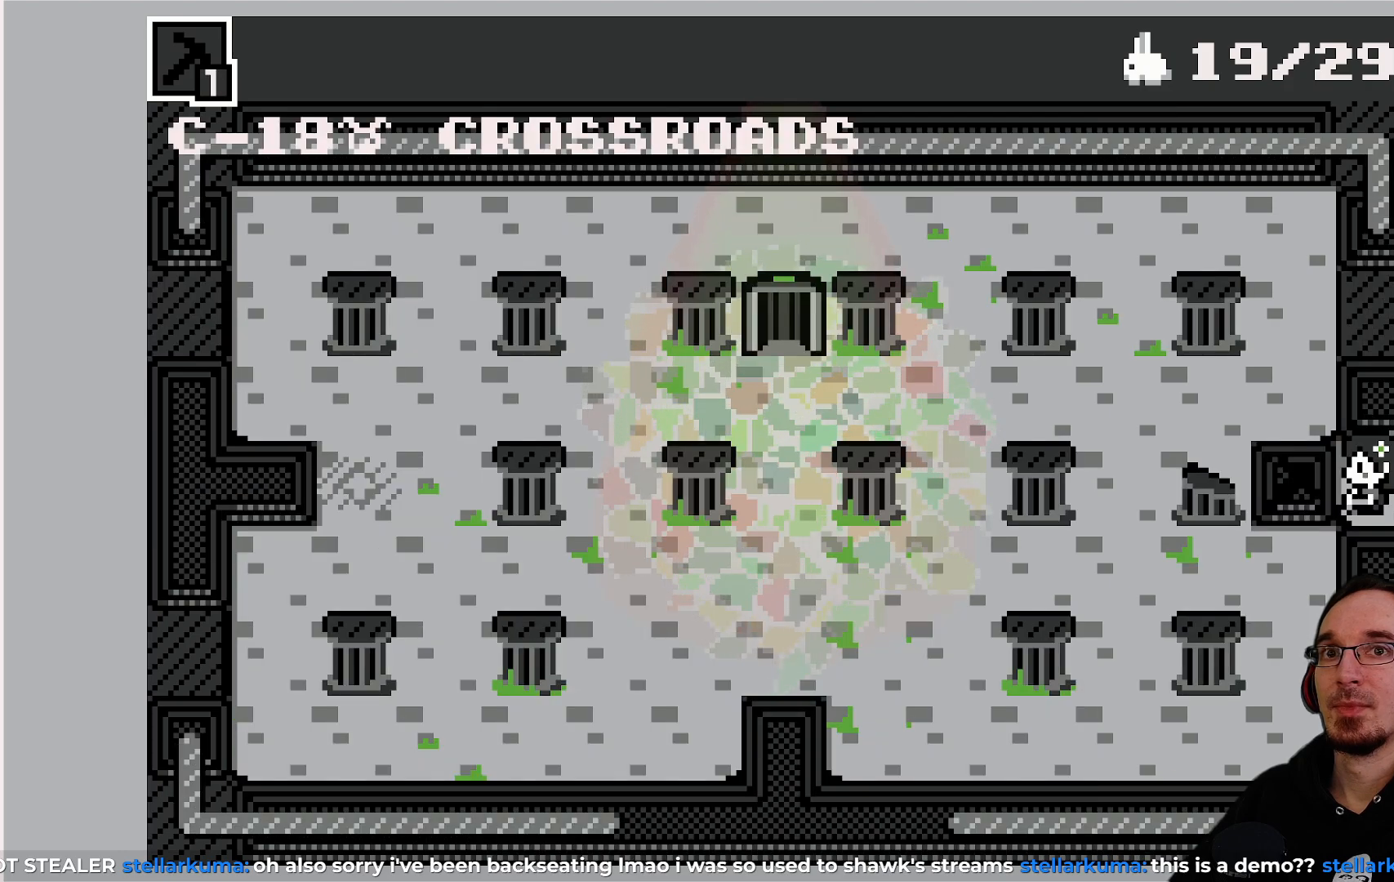
{"buttons": [], "left_stick": "center", "events": [[33, "DPAD_LEFT", "up"], [200, "DPAD_RIGHT", "down"], [250, "DPAD_RIGHT", "up"]]}
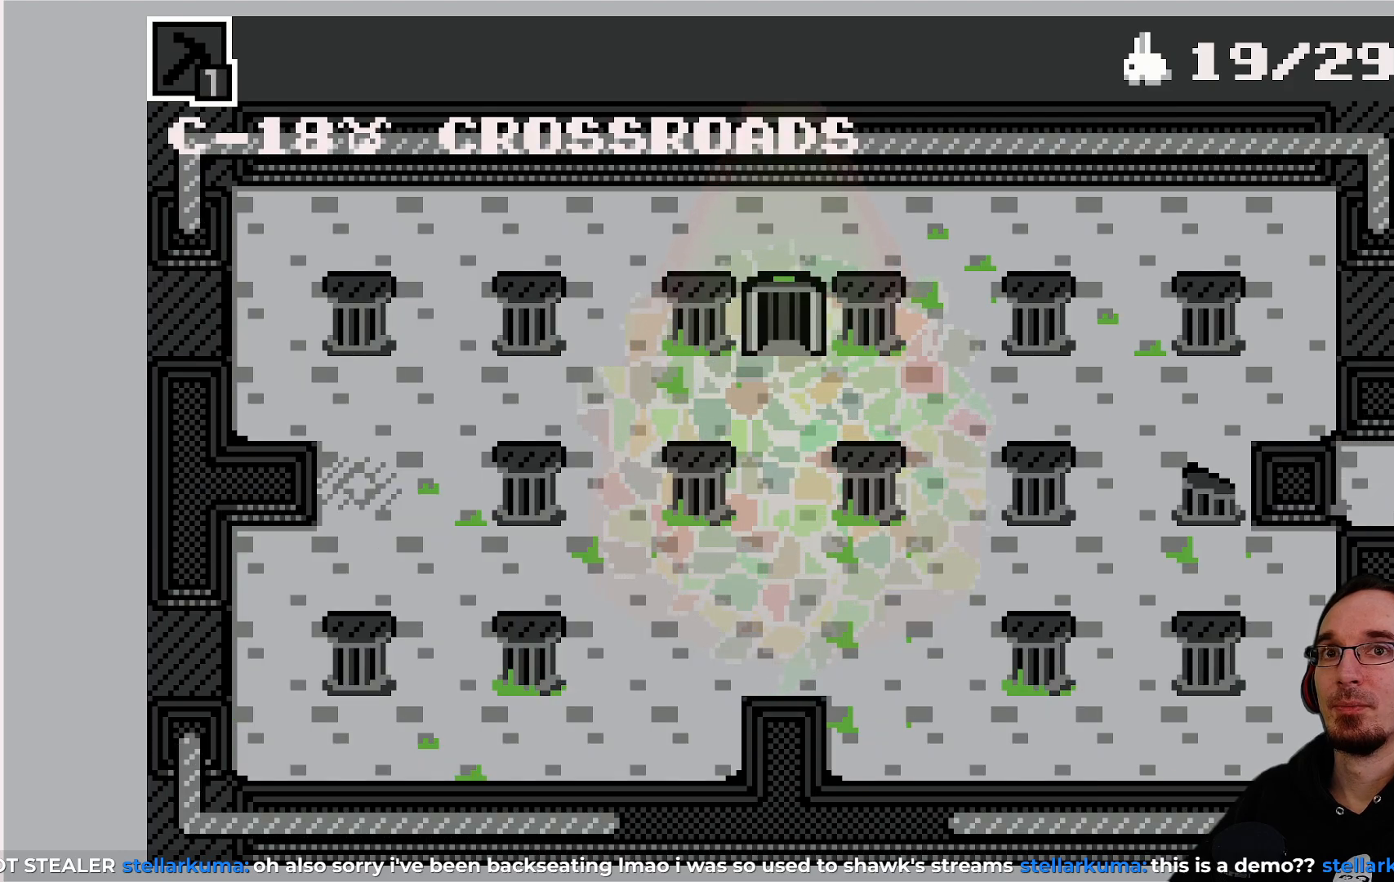
{"buttons": [], "left_stick": "center", "events": []}
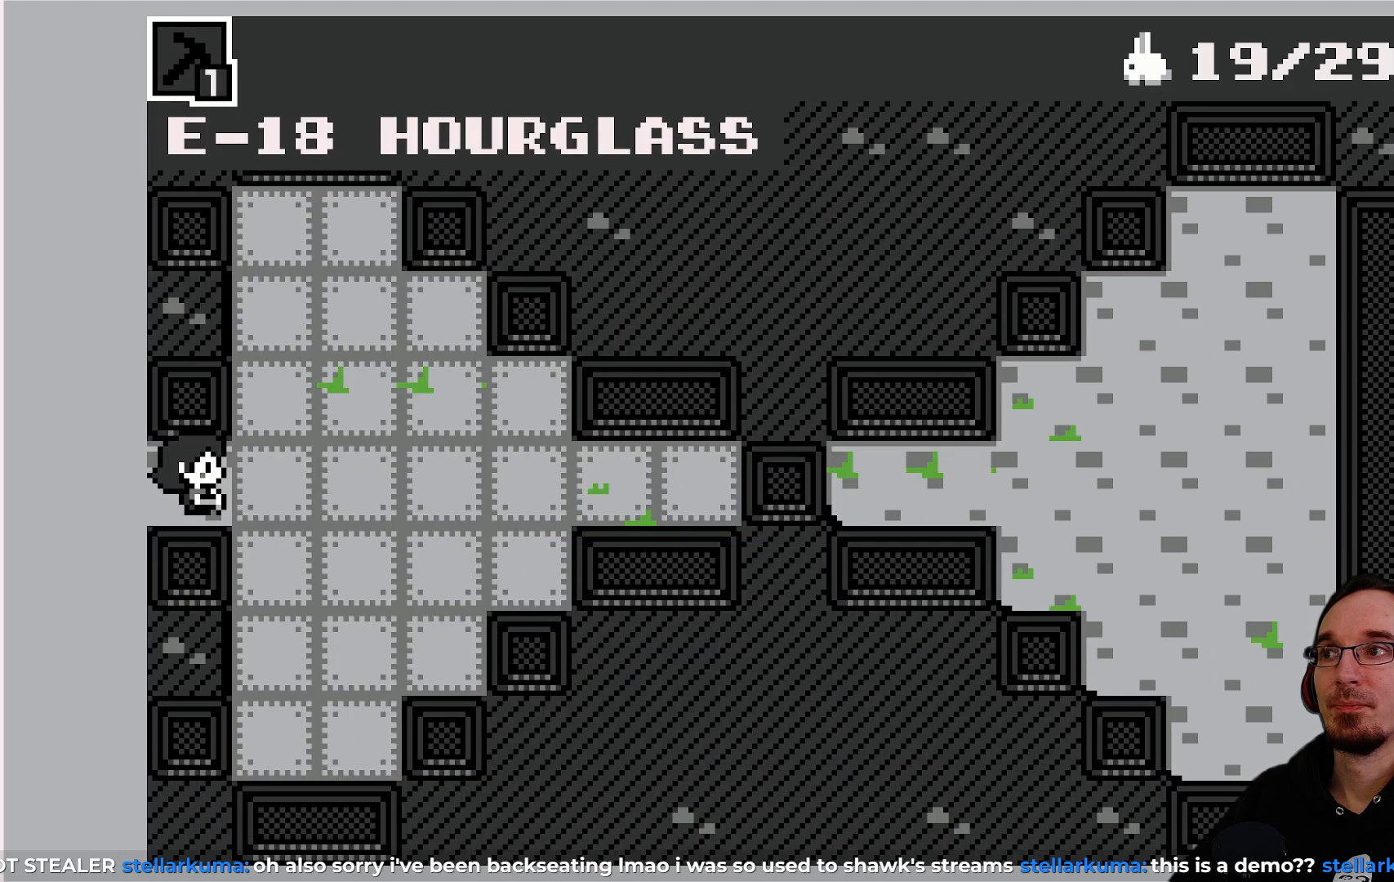
{"buttons": ["DPAD_RIGHT"], "left_stick": "center", "events": [[383, "DPAD_UP", "down"], [400, "DPAD_UP", "up"], [467, "DPAD_RIGHT", "down"]]}
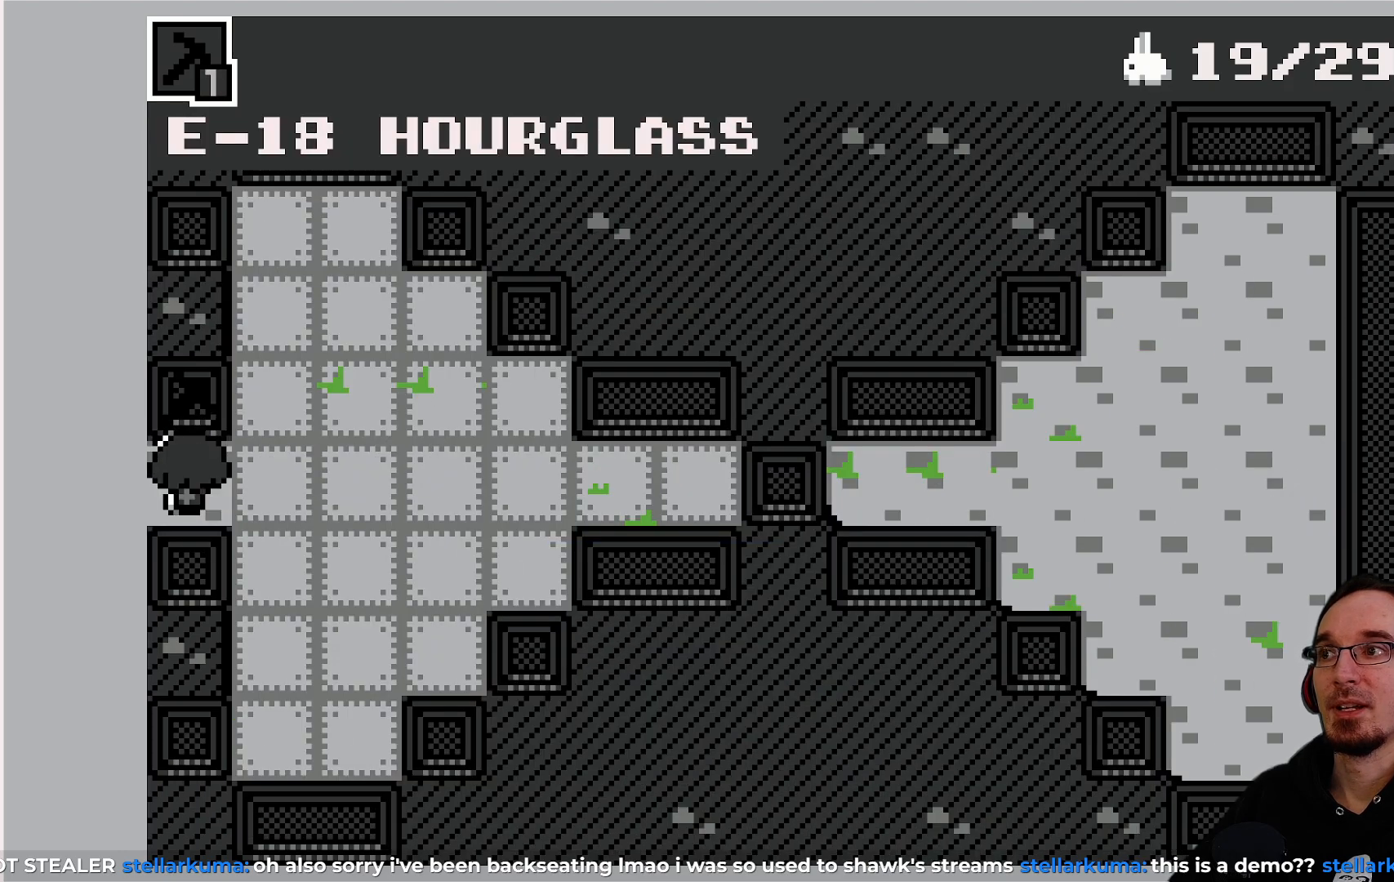
{"buttons": ["DPAD_UP"], "left_stick": "center", "events": [[83, "DPAD_RIGHT", "up"], [350, "DPAD_UP", "down"]]}
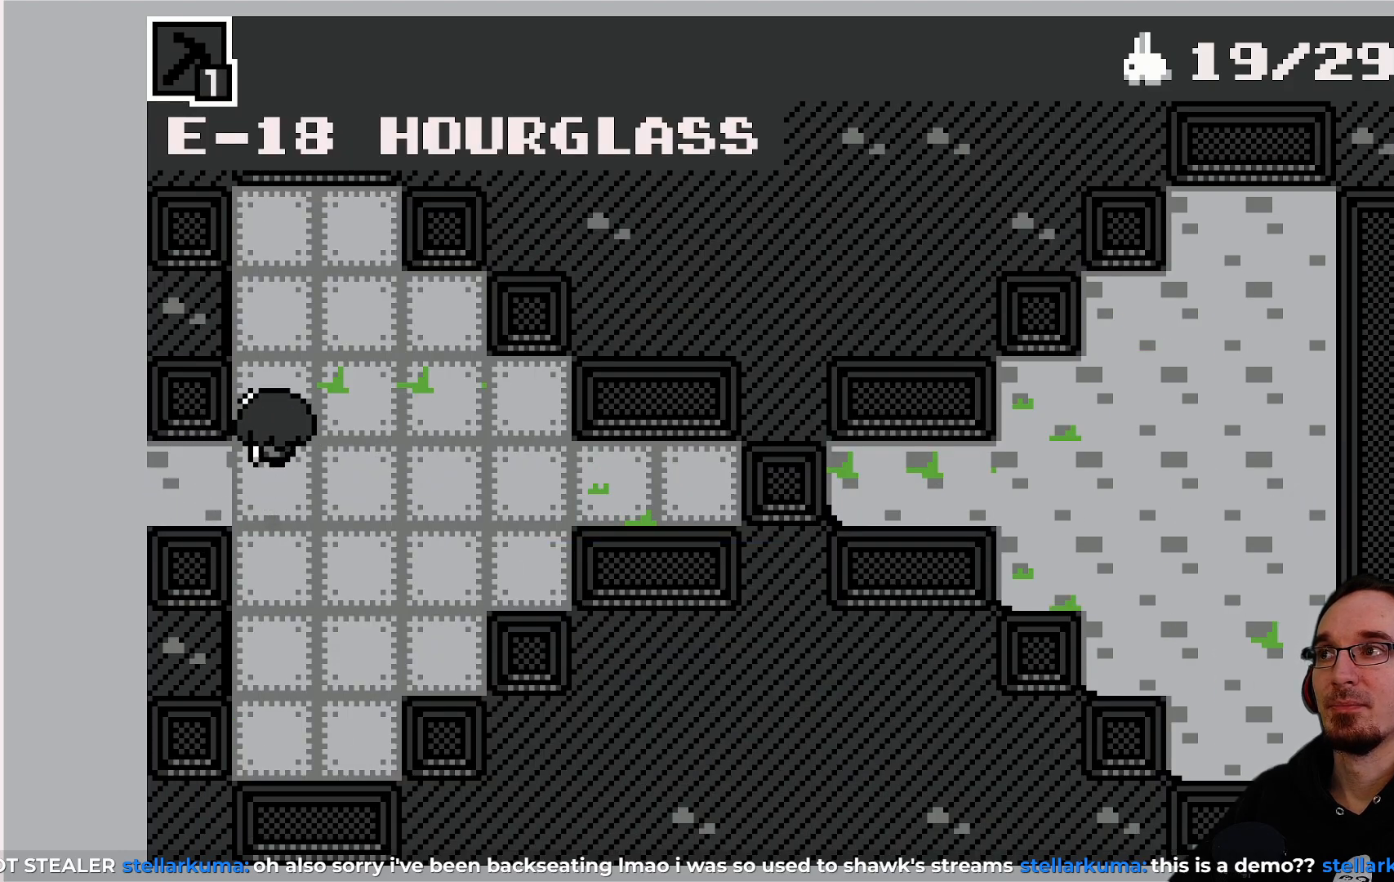
{"buttons": ["CROSS", "DPAD_LEFT"], "left_stick": "center", "events": [[100, "DPAD_UP", "up"], [267, "DPAD_LEFT", "down"], [383, "CROSS", "down"]]}
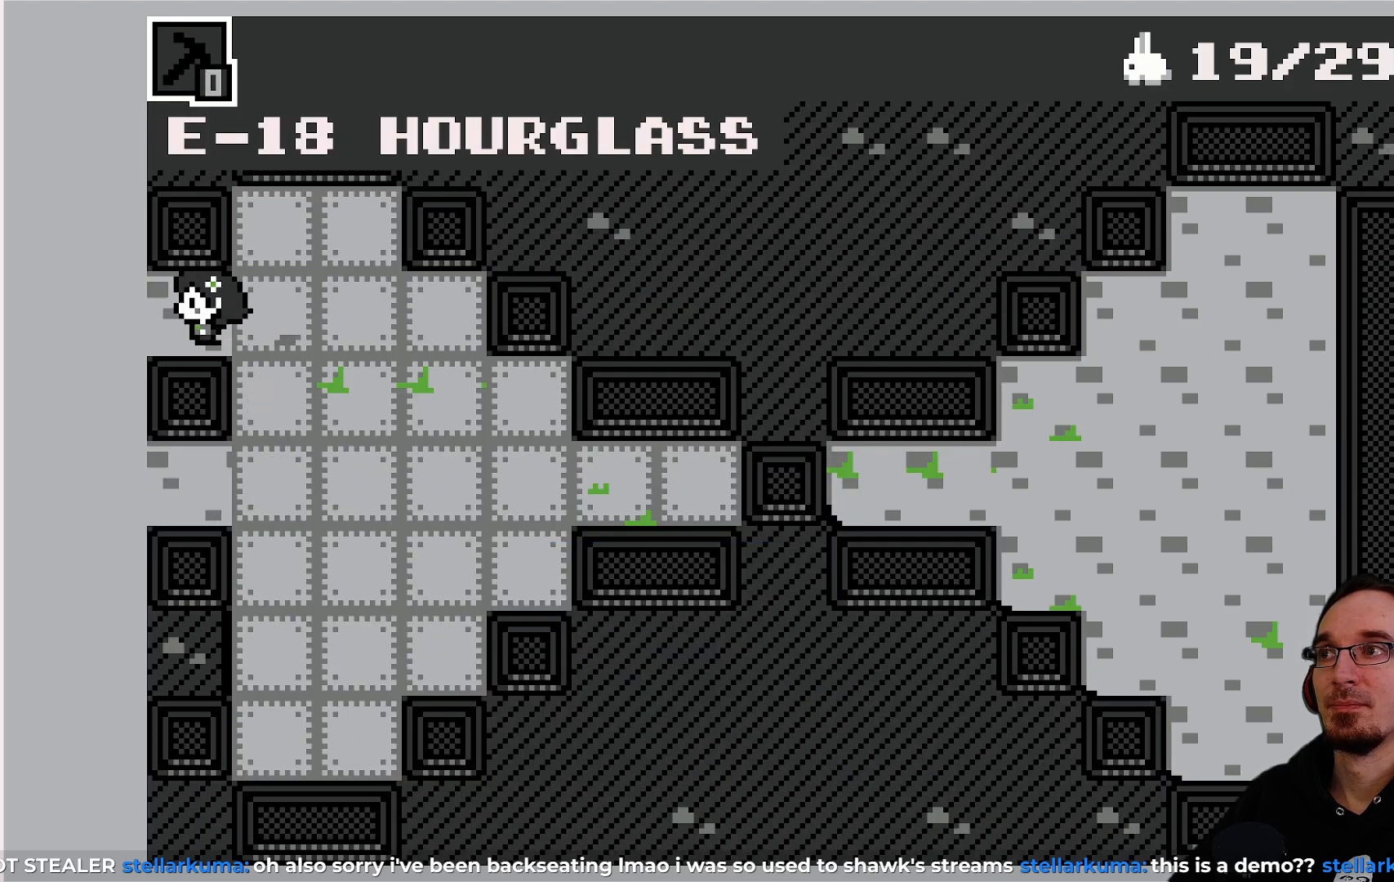
{"buttons": [], "left_stick": "center", "events": [[33, "CROSS", "up"], [450, "DPAD_LEFT", "up"]]}
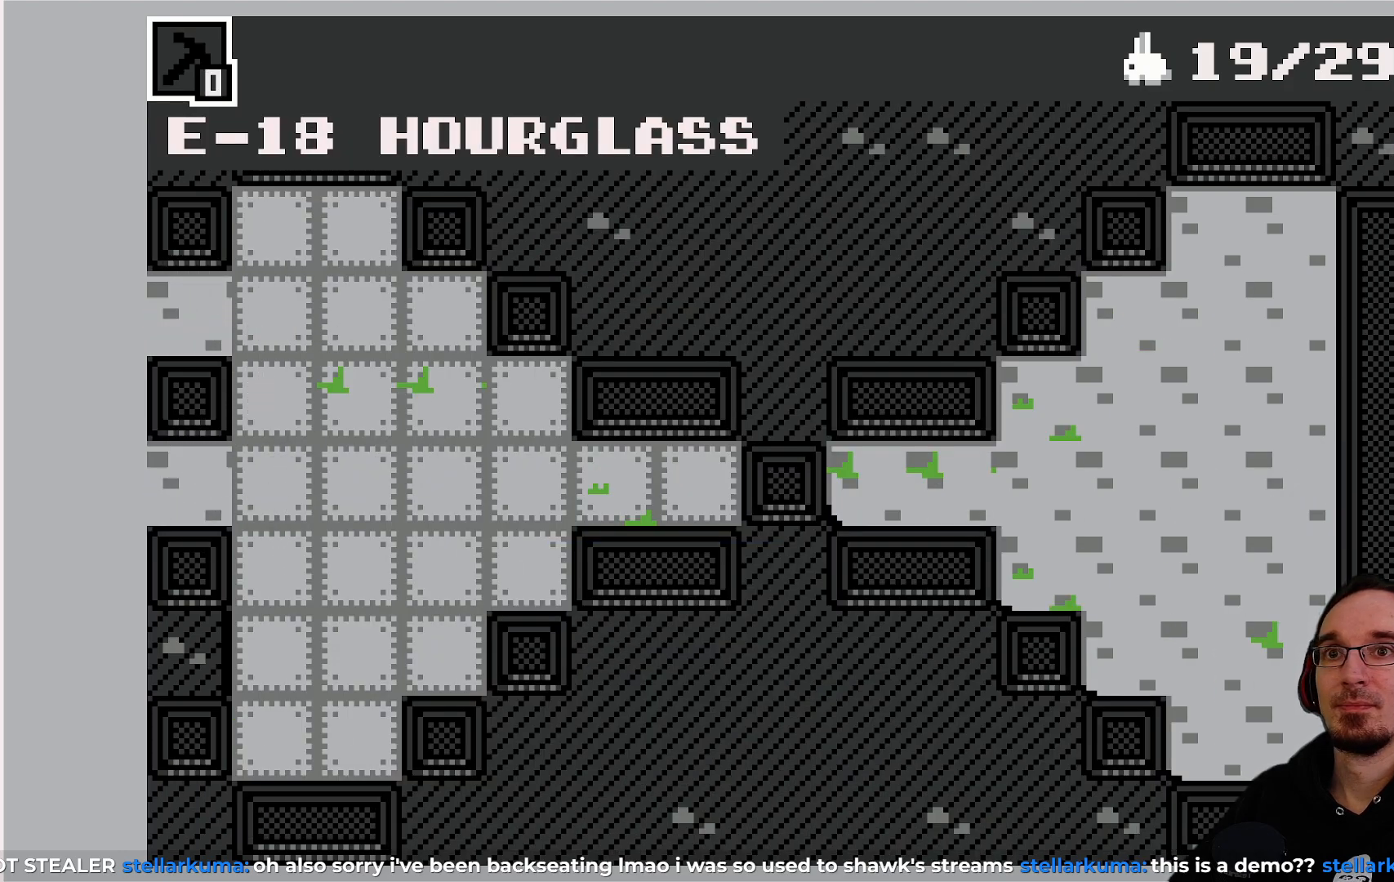
{"buttons": [], "left_stick": "center", "events": []}
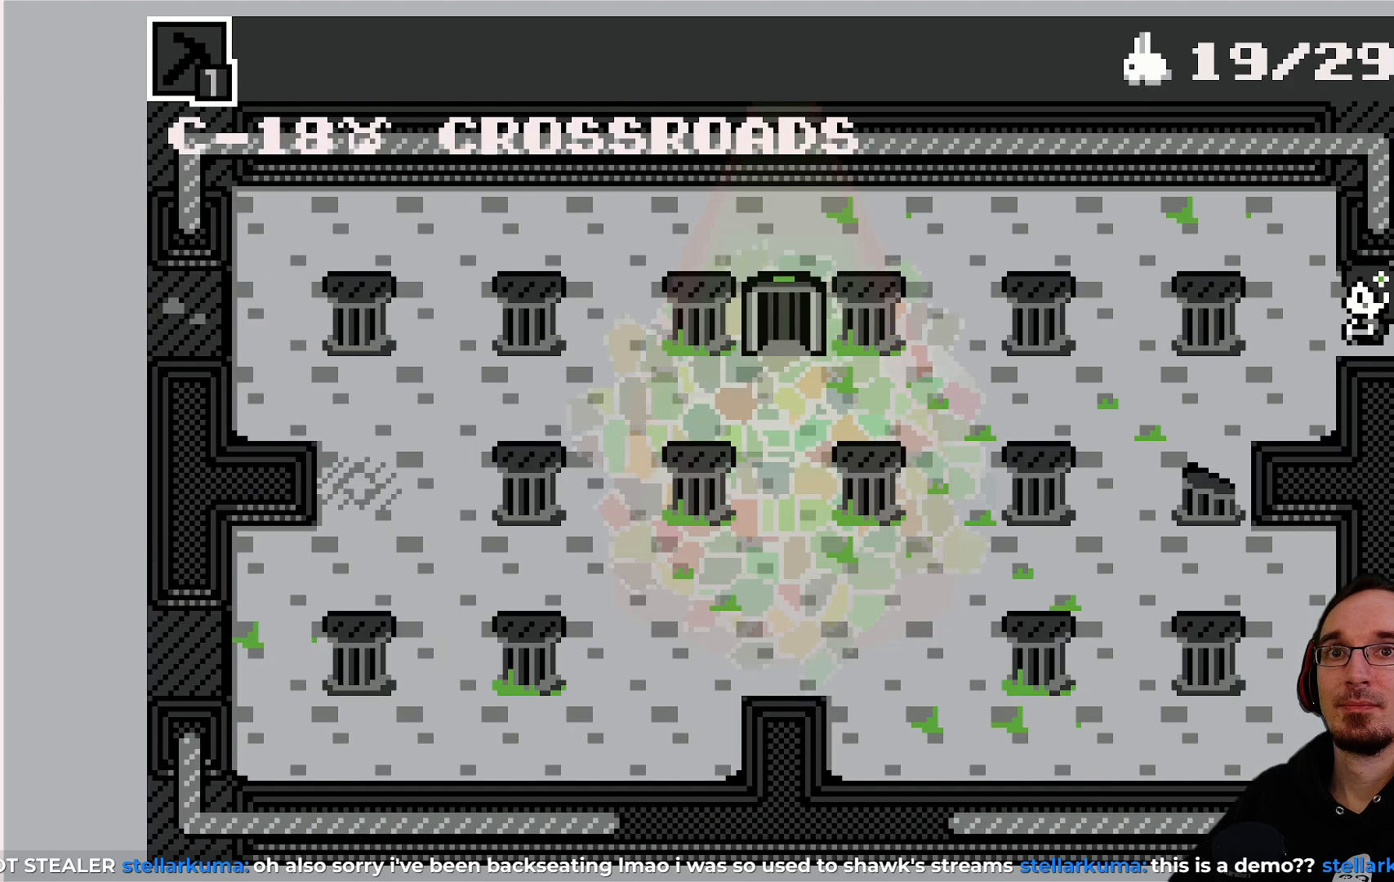
{"buttons": [], "left_stick": "center", "events": []}
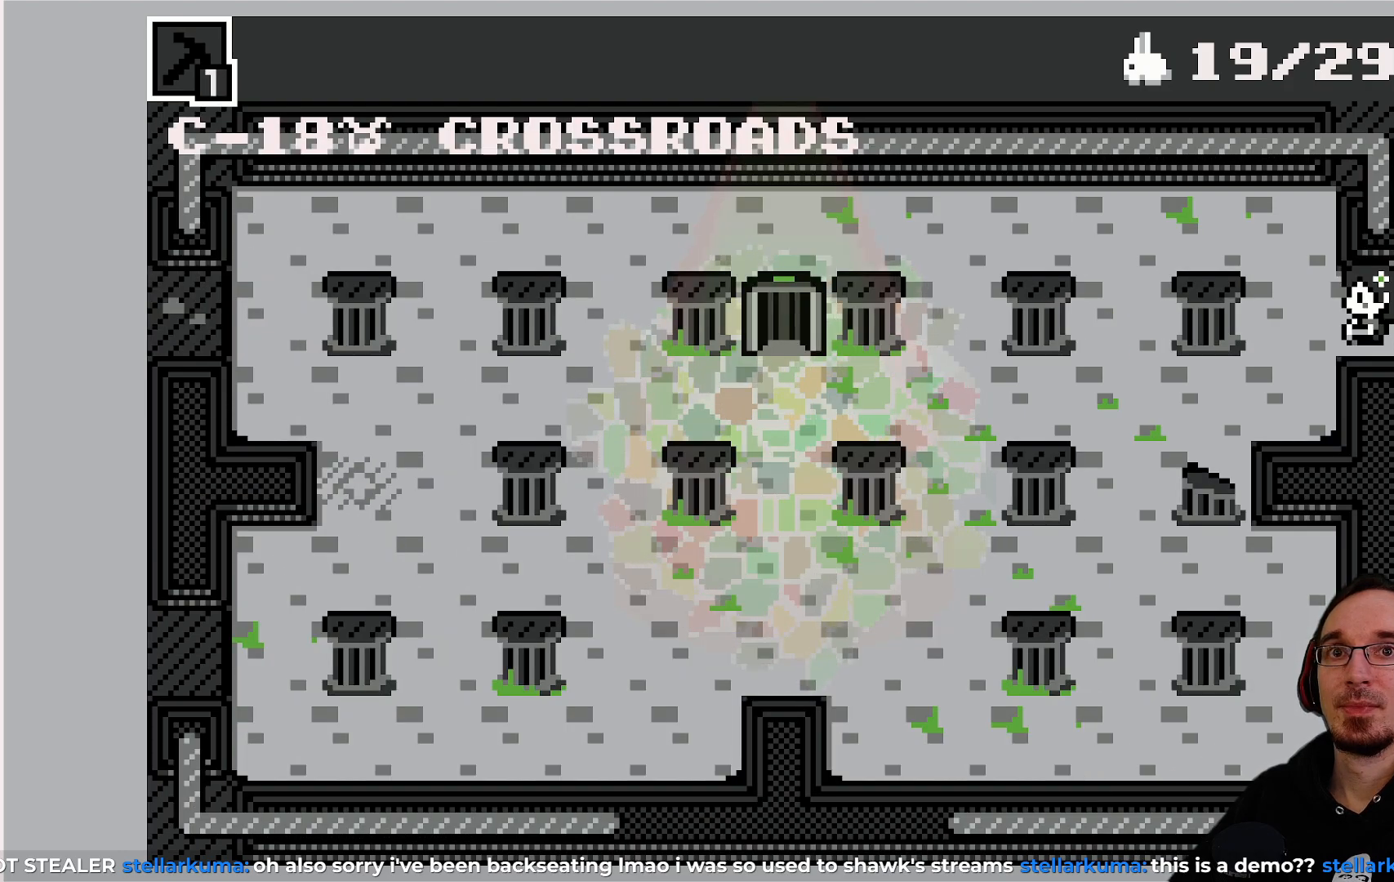
{"buttons": [], "left_stick": "center", "events": []}
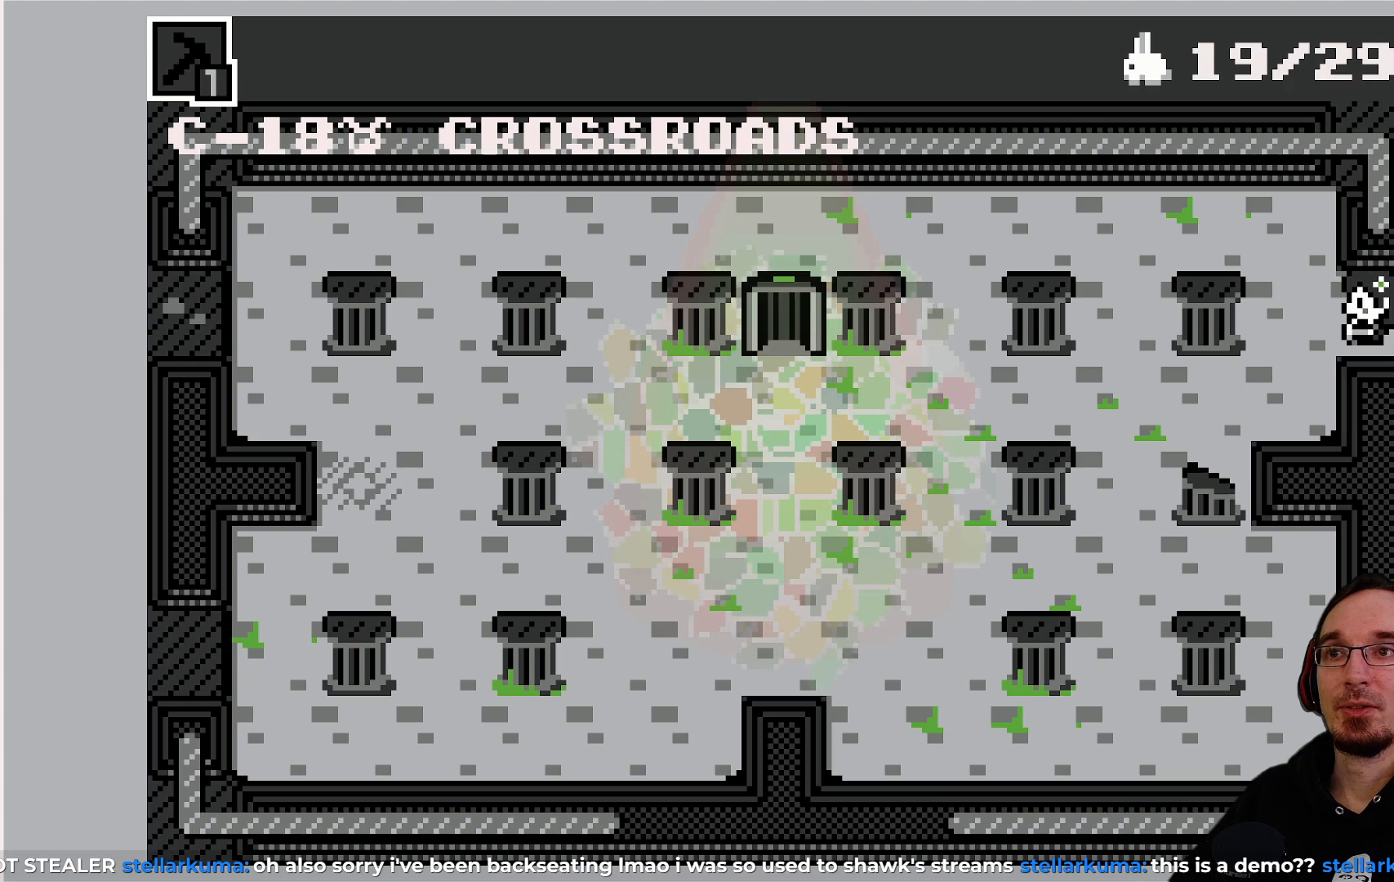
{"buttons": [], "left_stick": "center", "events": []}
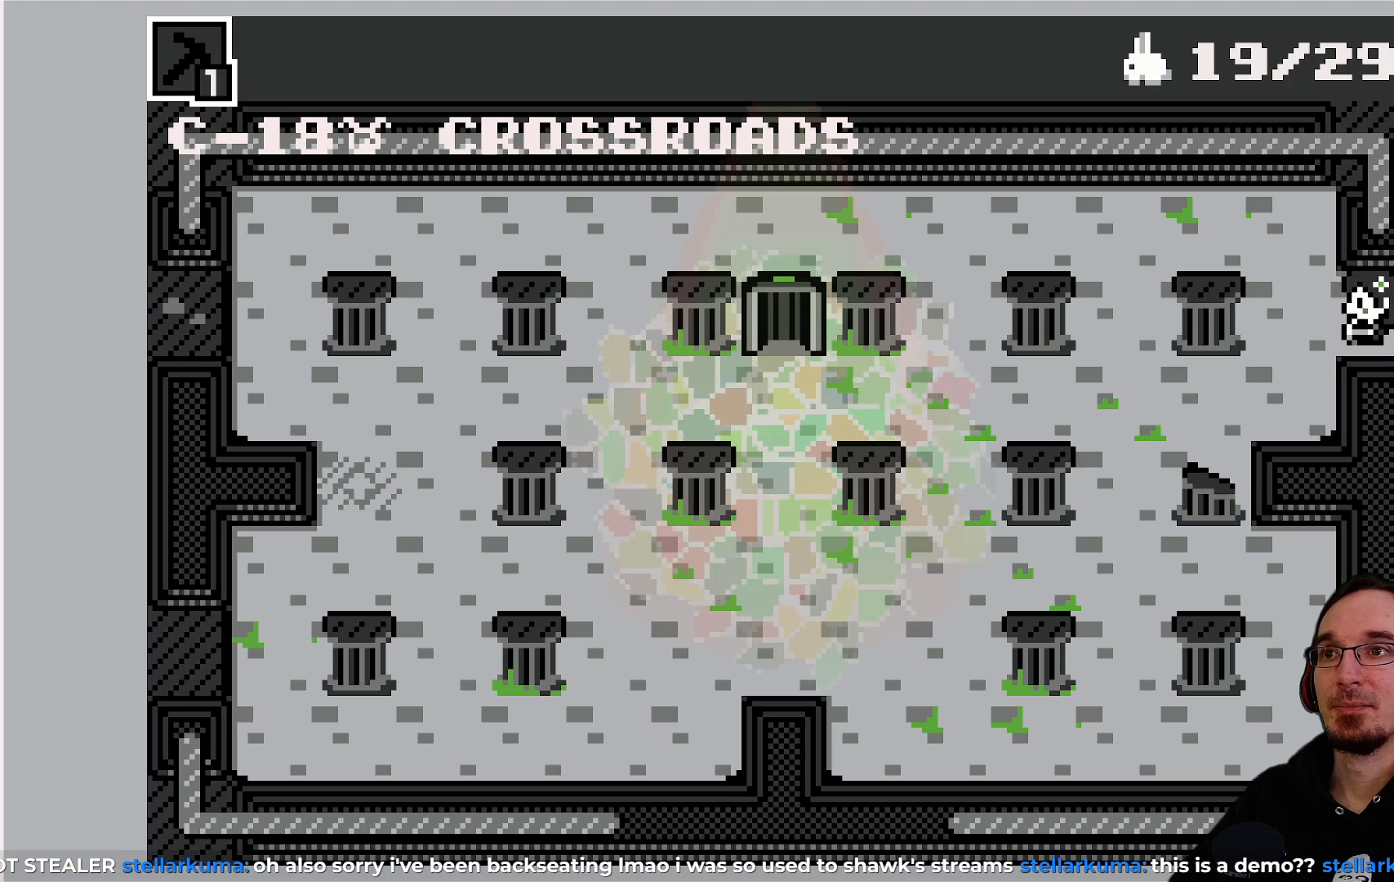
{"buttons": ["DPAD_DOWN"], "left_stick": "center", "events": [[83, "DPAD_LEFT", "down"], [233, "DPAD_LEFT", "up"], [400, "DPAD_DOWN", "down"]]}
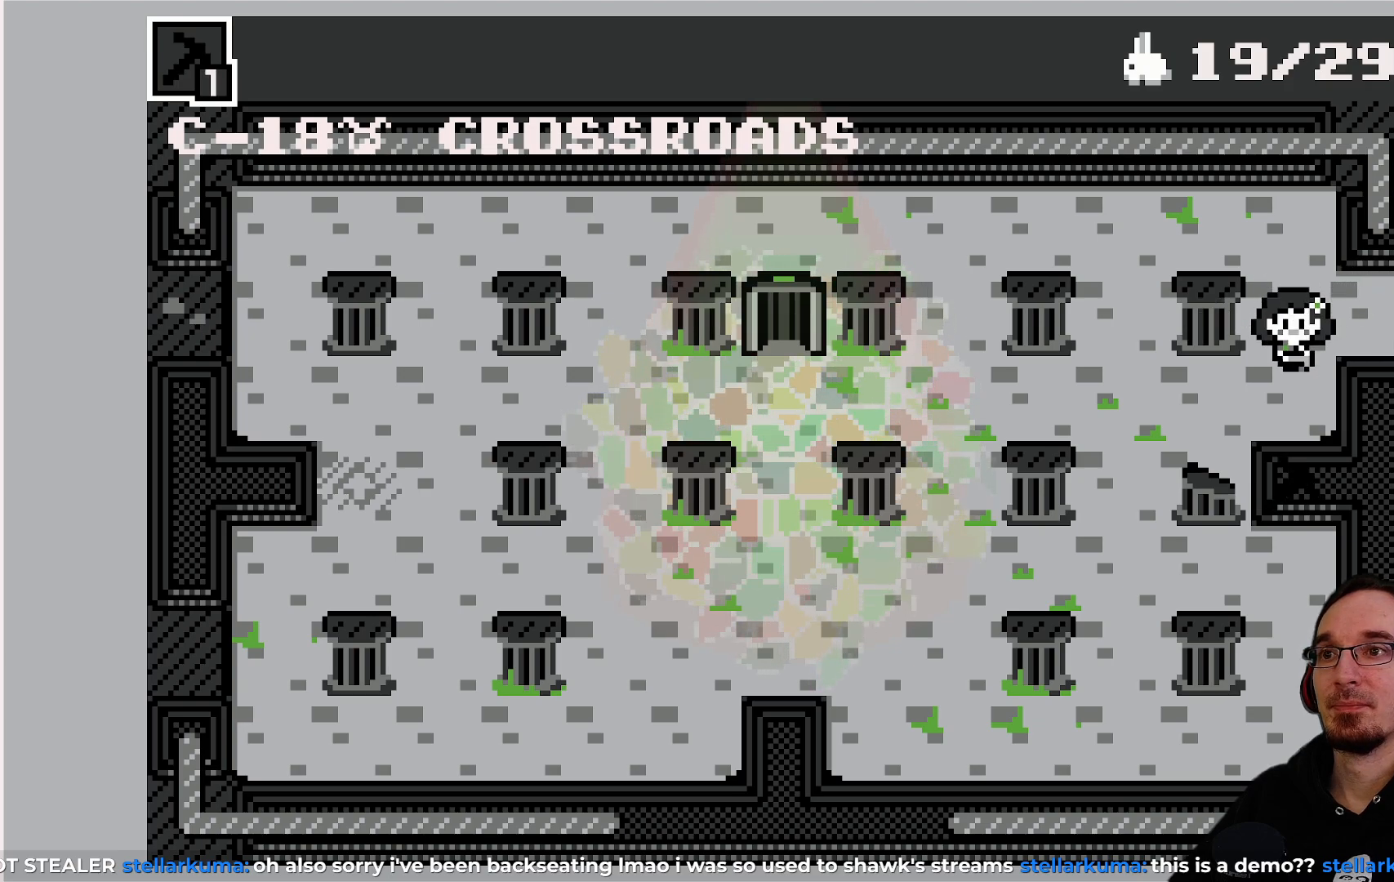
{"buttons": ["DPAD_LEFT"], "left_stick": "center", "events": [[117, "DPAD_DOWN", "up"], [333, "DPAD_LEFT", "down"]]}